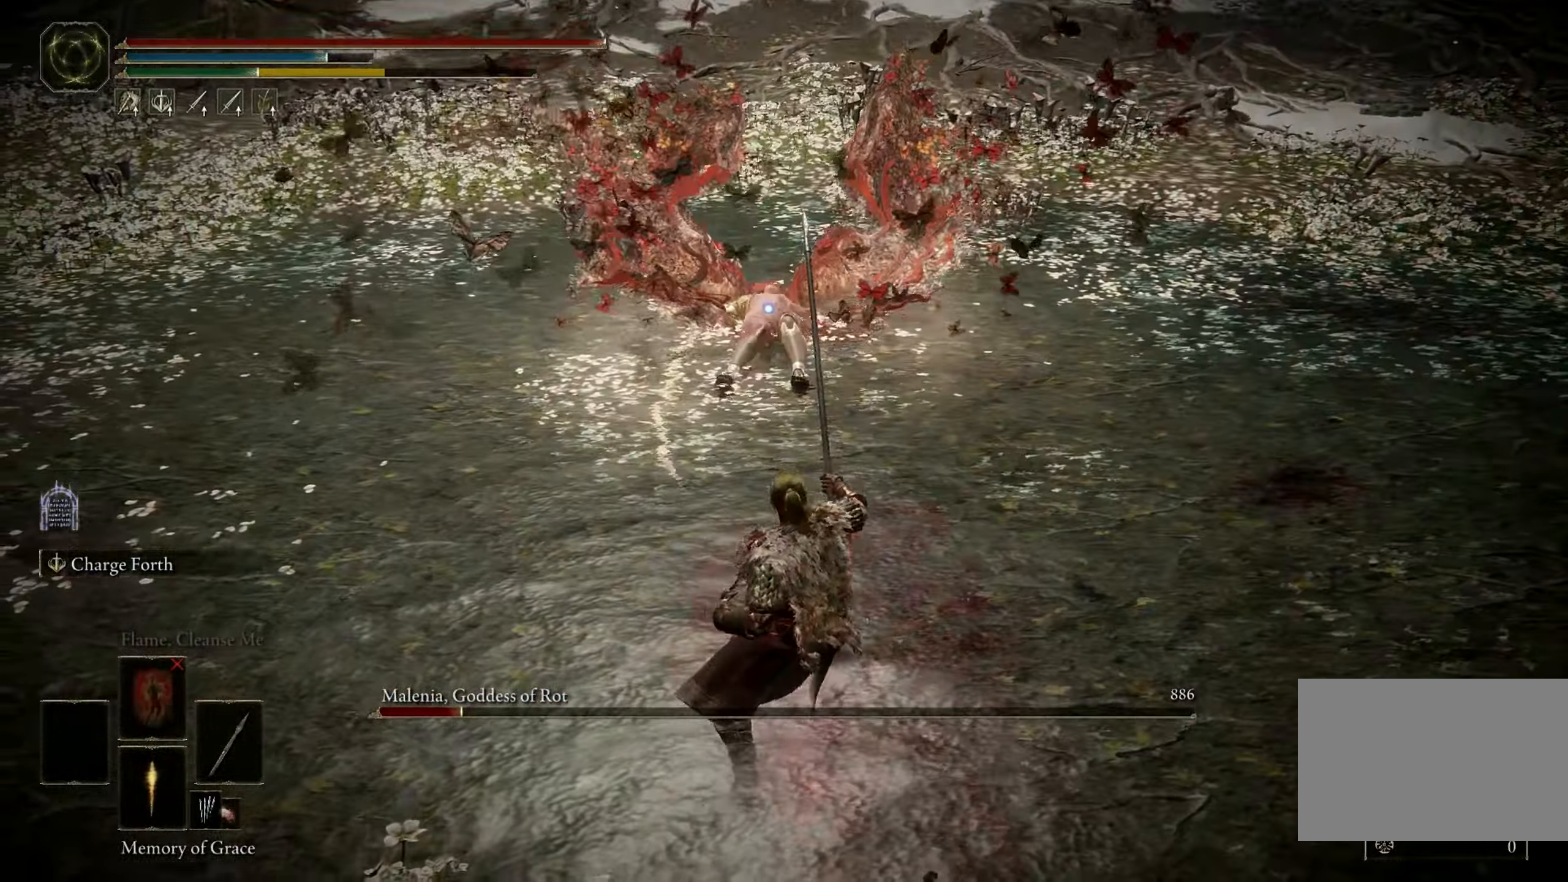
Gameplay with keyboard and mouse; each line is a JSON object with the keys and mouse buttons held at the frame after it. "events" lists presses ("down") and releases ("up") of "1", "2", "3", "4", "5", "a", "alt", "b", "c", "ctrl", "d", "e", "f", "g", "q", "r", "s", "shift", "space", "t", "tab", "tilde", "v", "w", "x", "z", "mouse_left", "mouse_wheel", "mouse_right", "mouse_mb4" and "mouse_mb5" between this image and that frame as [ms after this image, input, new state], when the widget could be followed in between. "mouse_left", "mouse_wheel", "mouse_right", "mouse_mb4", "mouse_mb5" = the "left", "wheel", "right", "mb4", "mb5" buttons of the "mouse" list. No other keys are recorded. "wheel" means that the mouse wheel is clicked or scrolled. Mouse movement is not recorded.
{"keys": ["f", "space", "w"], "mouse": [], "events": [[466, "f", "down"]]}
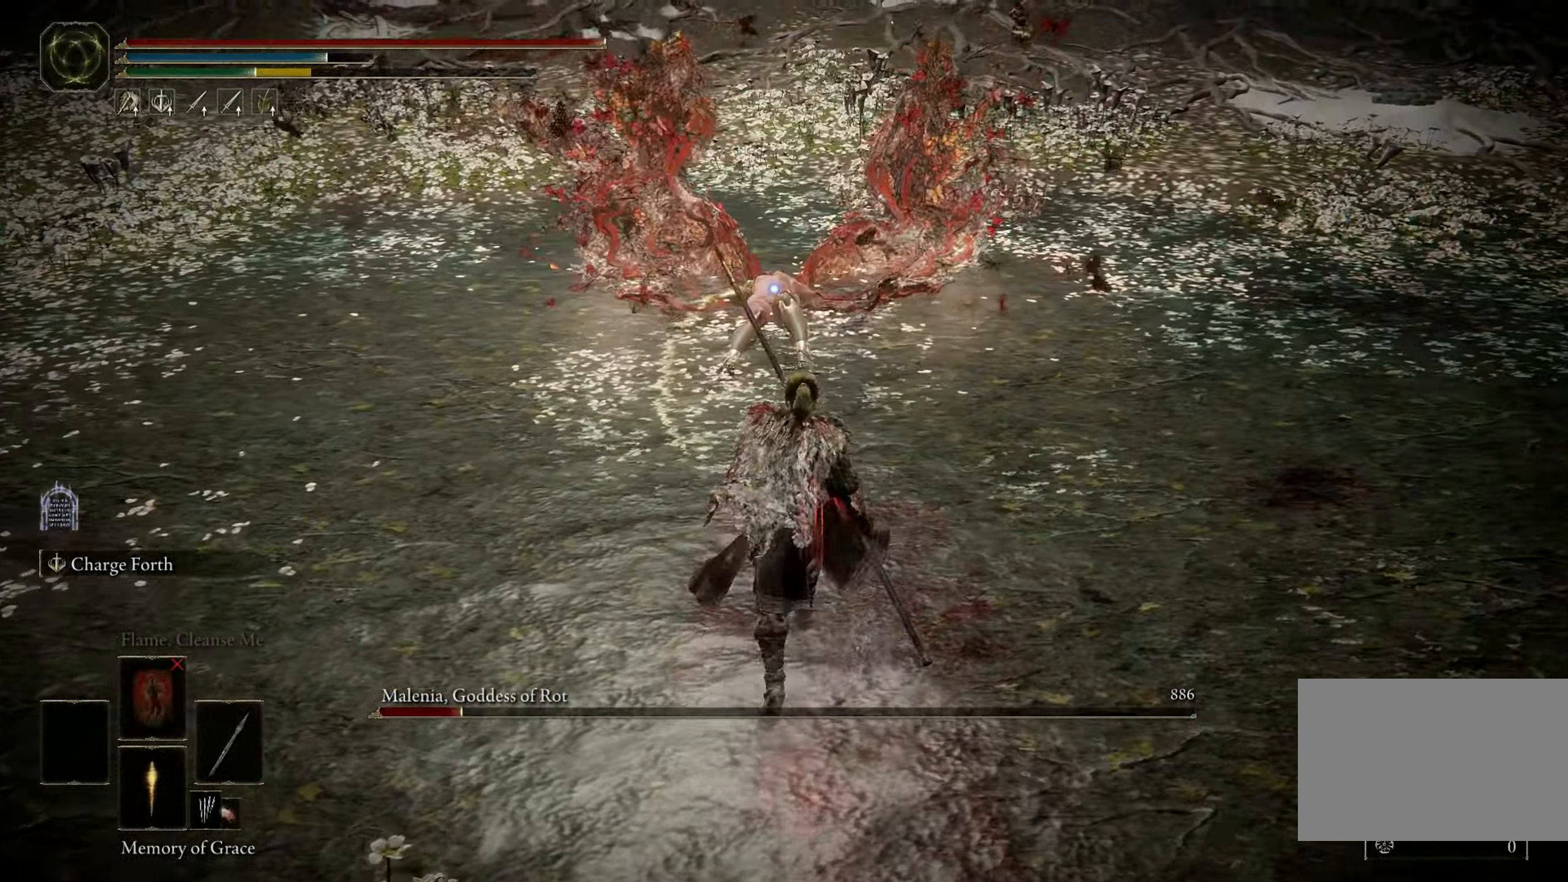
{"keys": ["w"], "mouse": [], "events": [[16, "shift", "down"], [66, "f", "up"], [116, "mouse_left", "down"], [250, "mouse_left", "up"], [450, "shift", "up"], [483, "space", "up"]]}
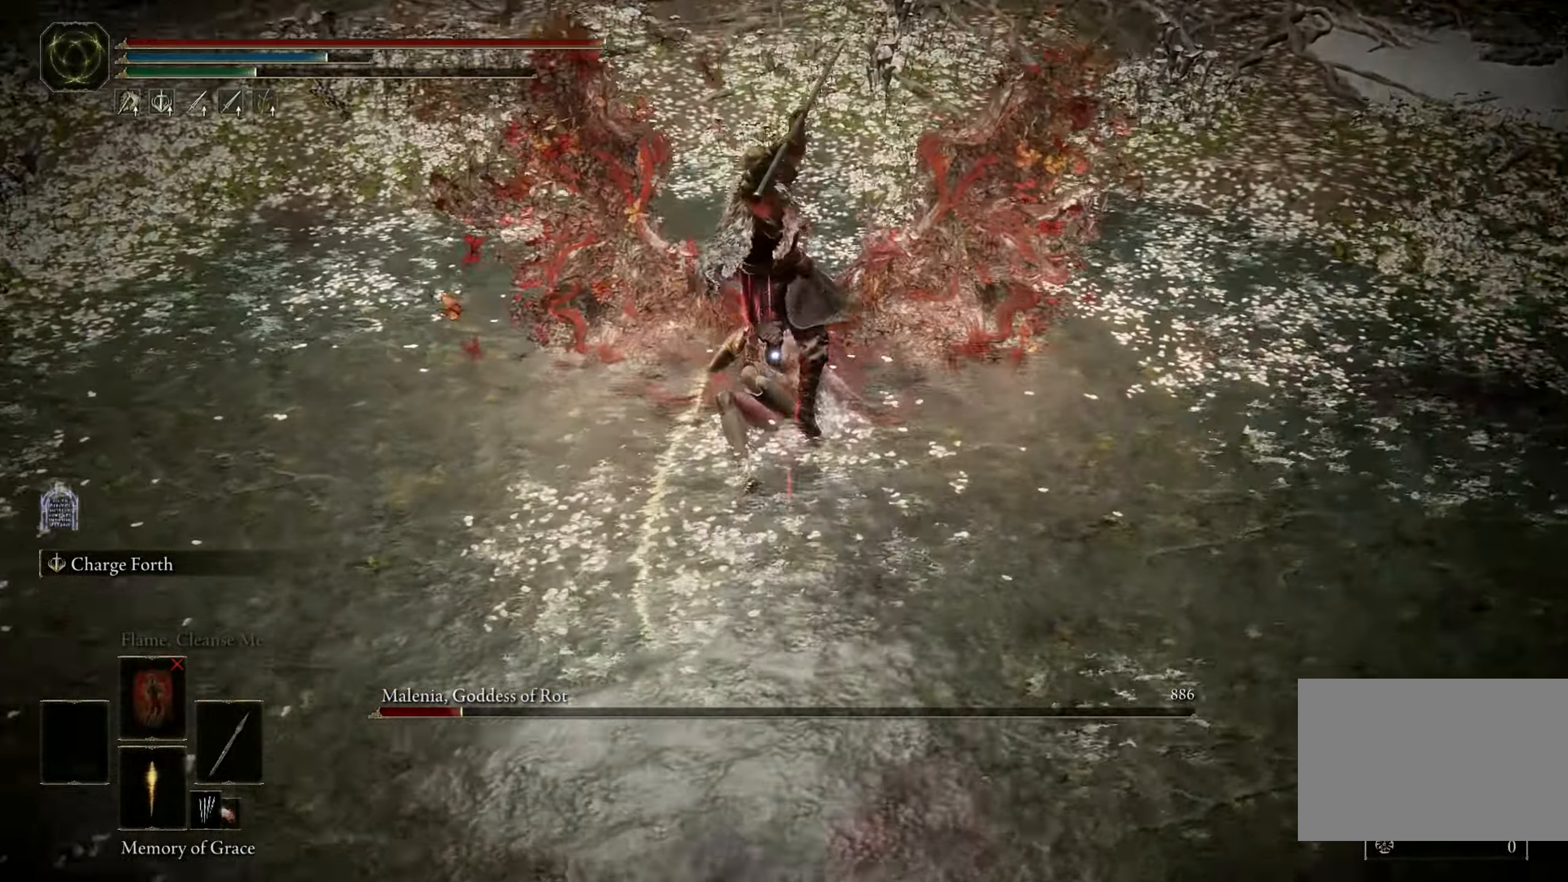
{"keys": [], "mouse": [], "events": [[83, "w", "up"]]}
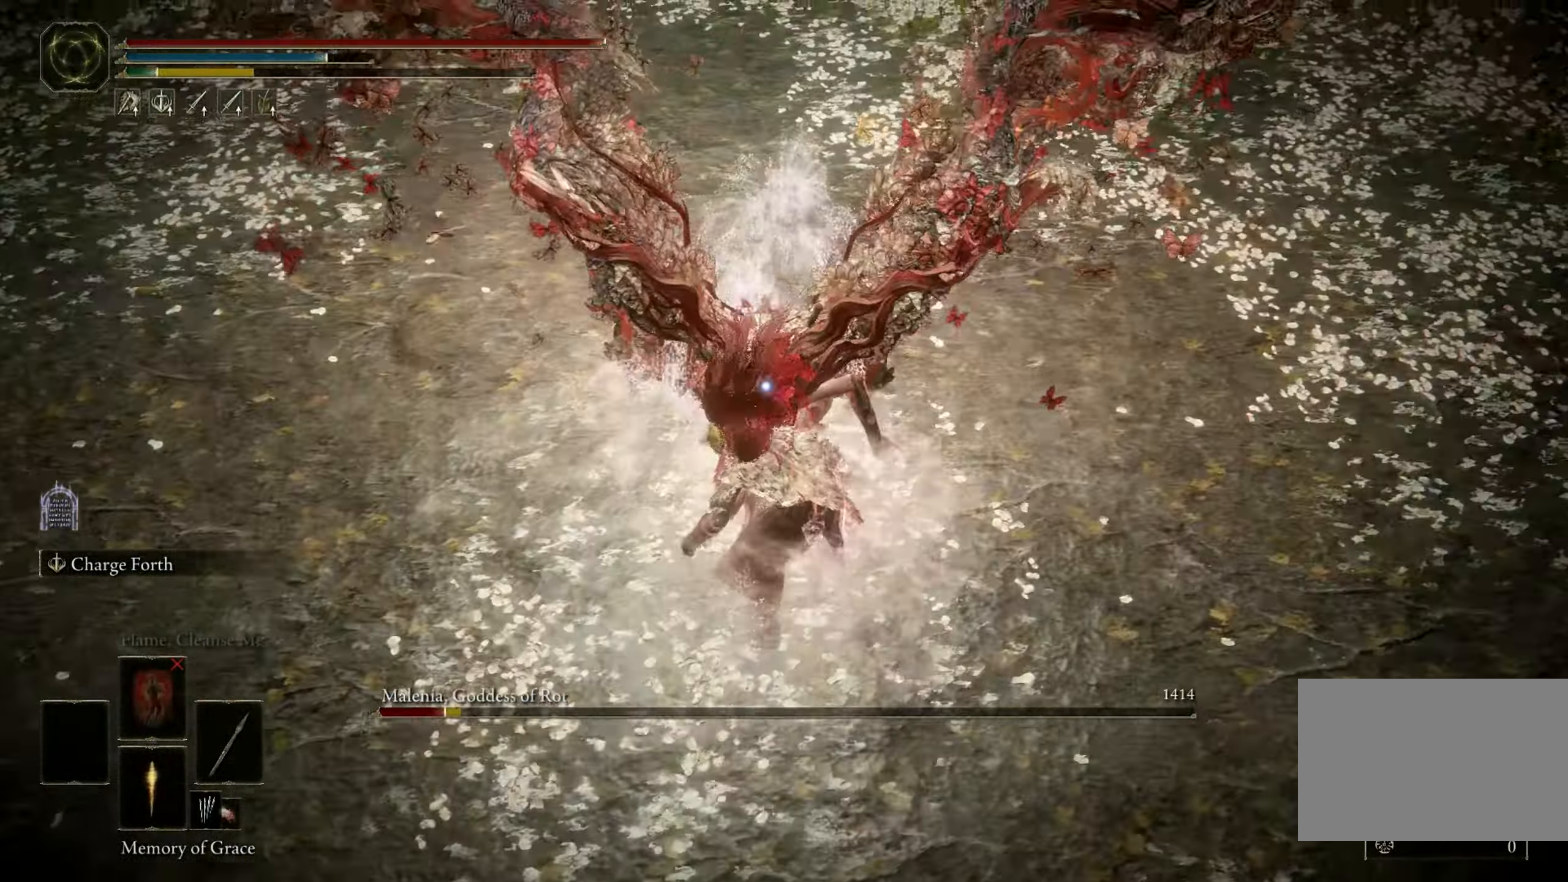
{"keys": [], "mouse": [], "events": []}
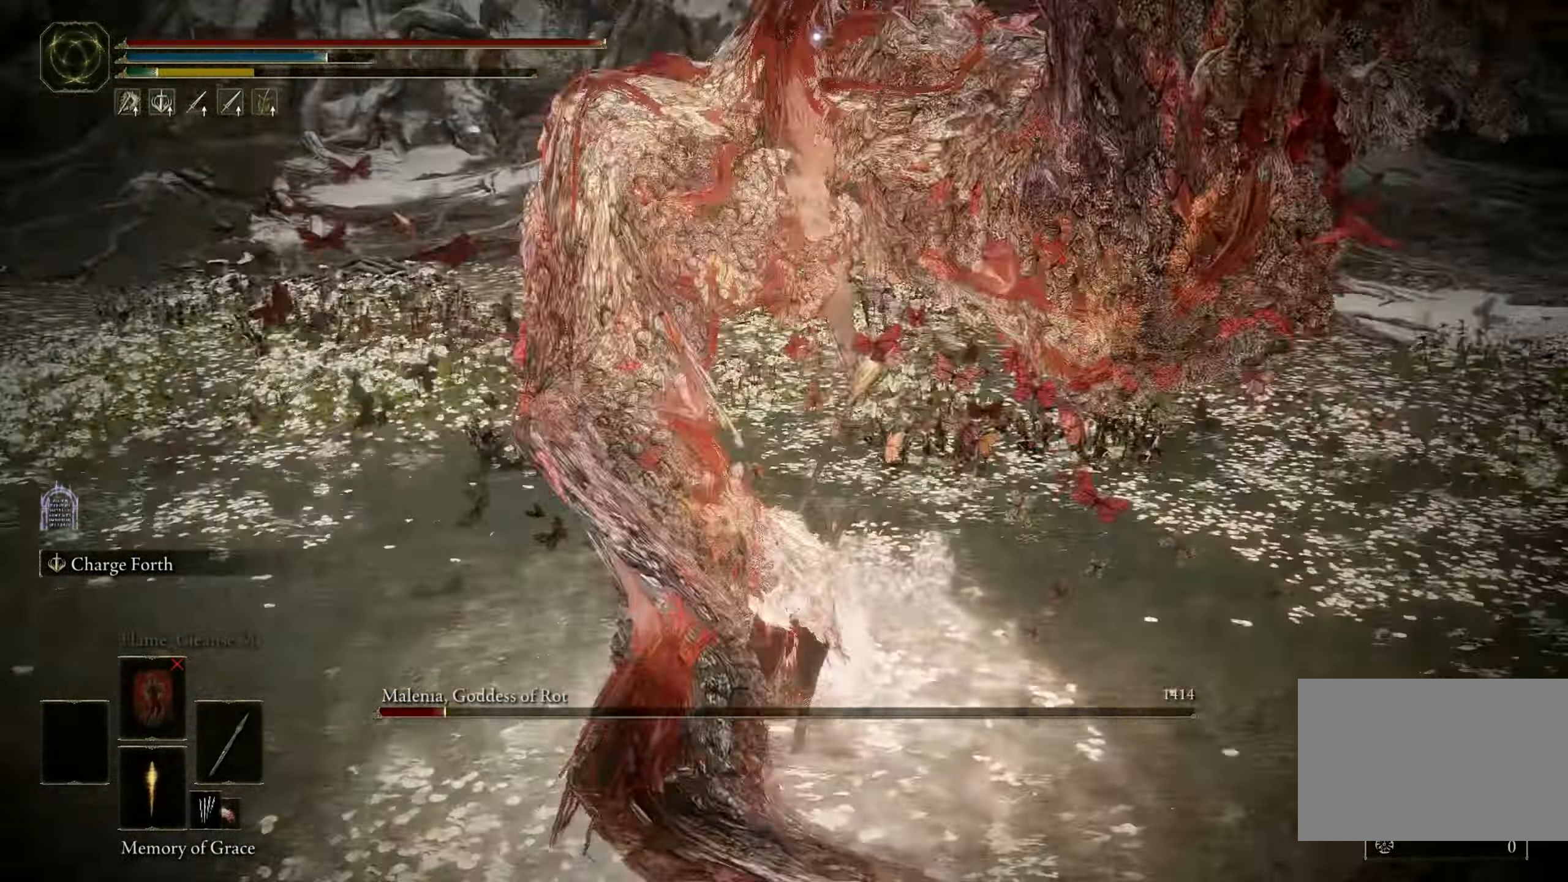
{"keys": [], "mouse": [], "events": []}
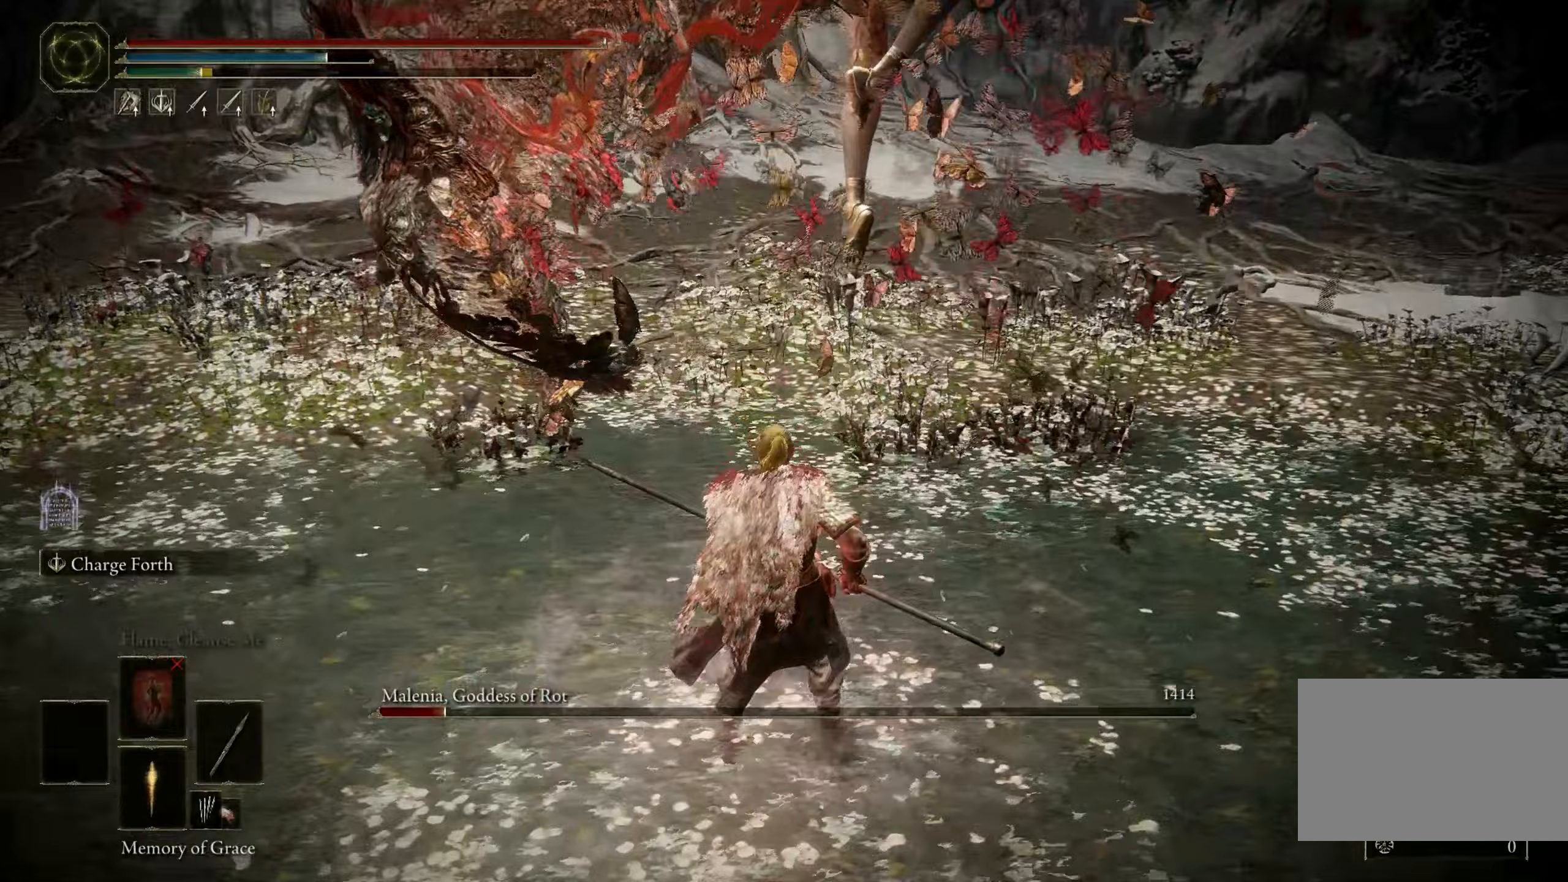
{"keys": [], "mouse": [], "events": []}
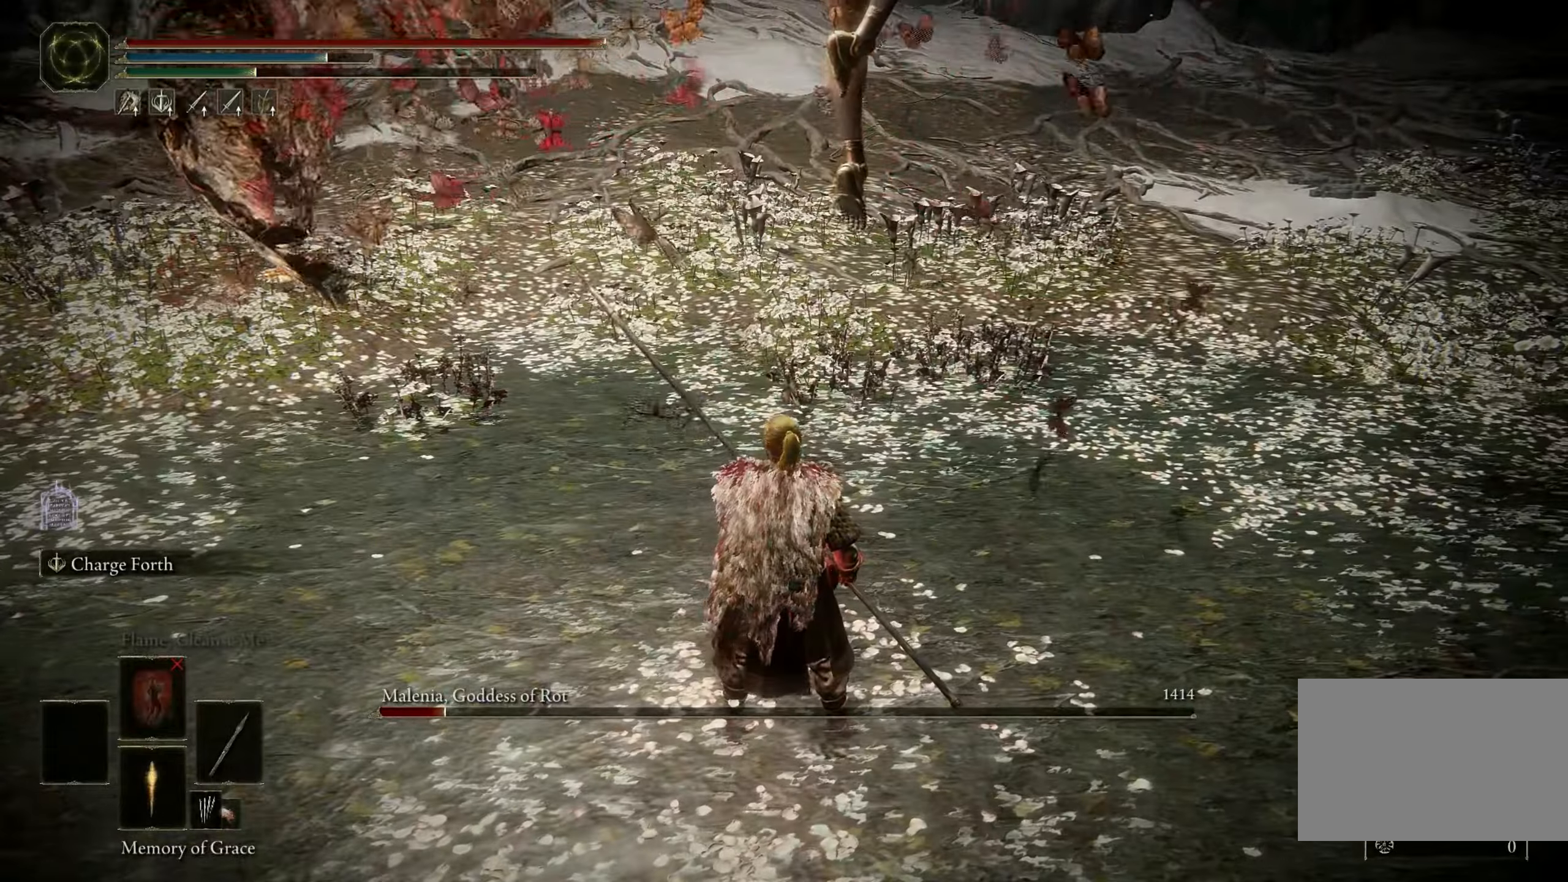
{"keys": ["space", "w"], "mouse": [], "events": [[483, "space", "down"], [483, "w", "down"]]}
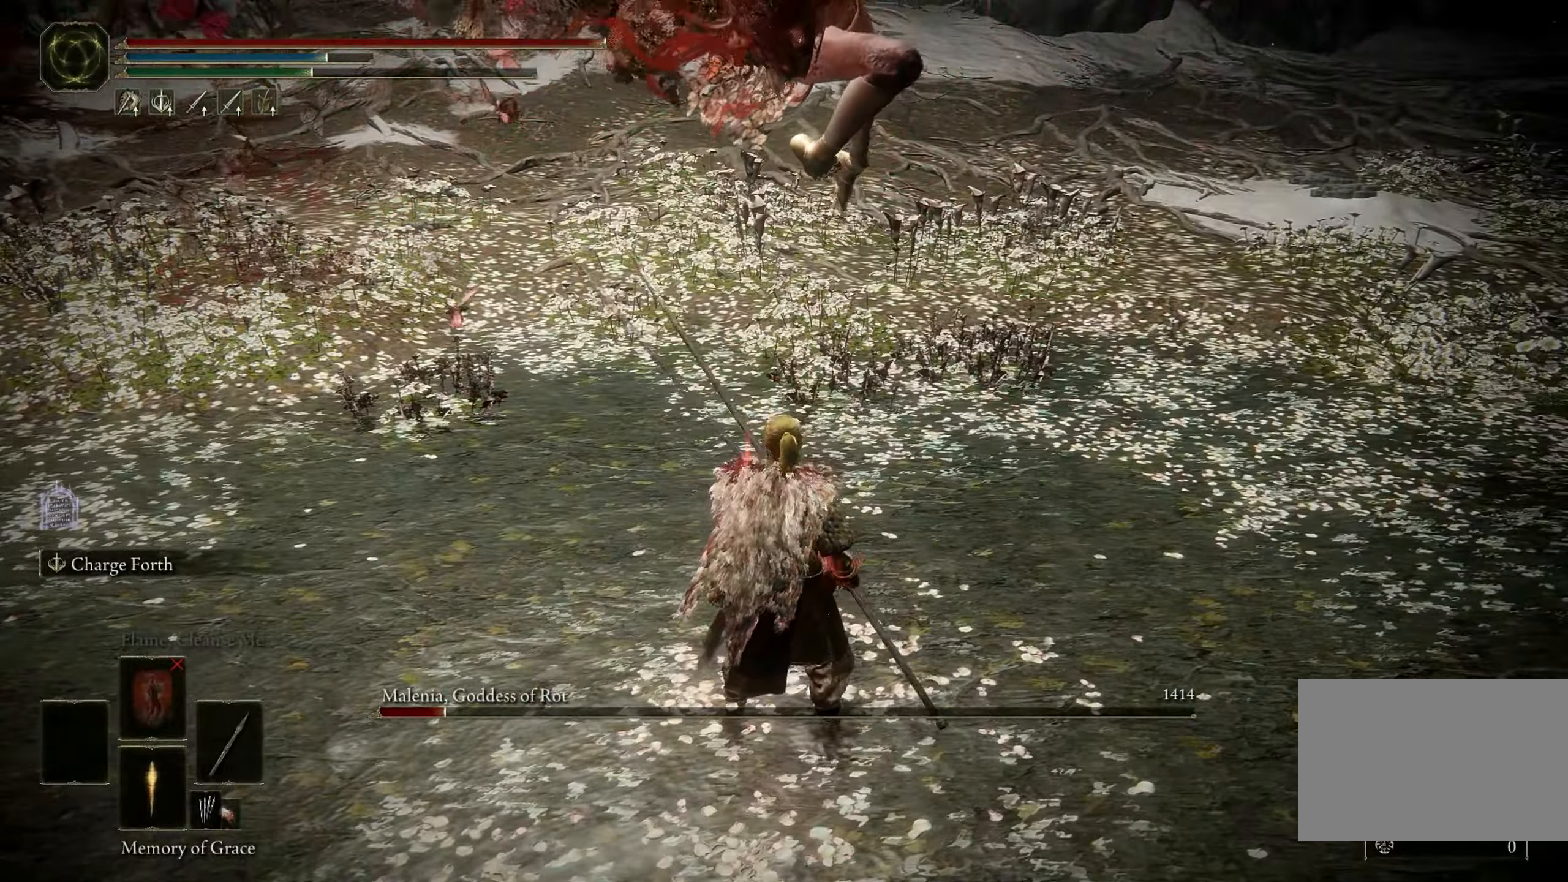
{"keys": ["w"], "mouse": [], "events": [[67, "space", "up"]]}
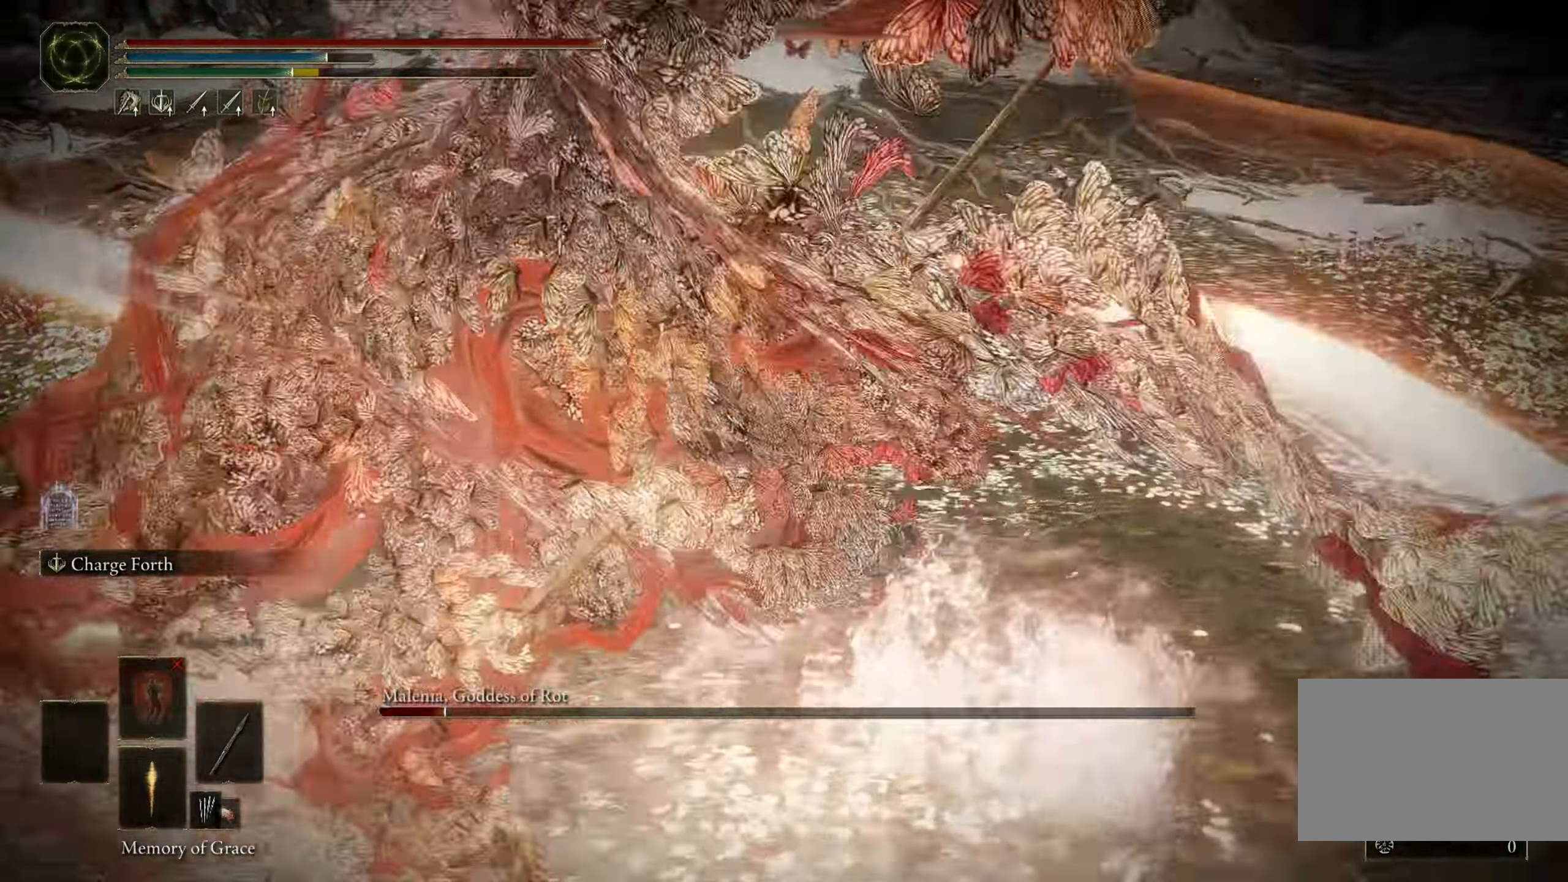
{"keys": ["d"], "mouse": [], "events": [[33, "d", "down"], [33, "w", "up"], [83, "space", "down"], [133, "space", "up"]]}
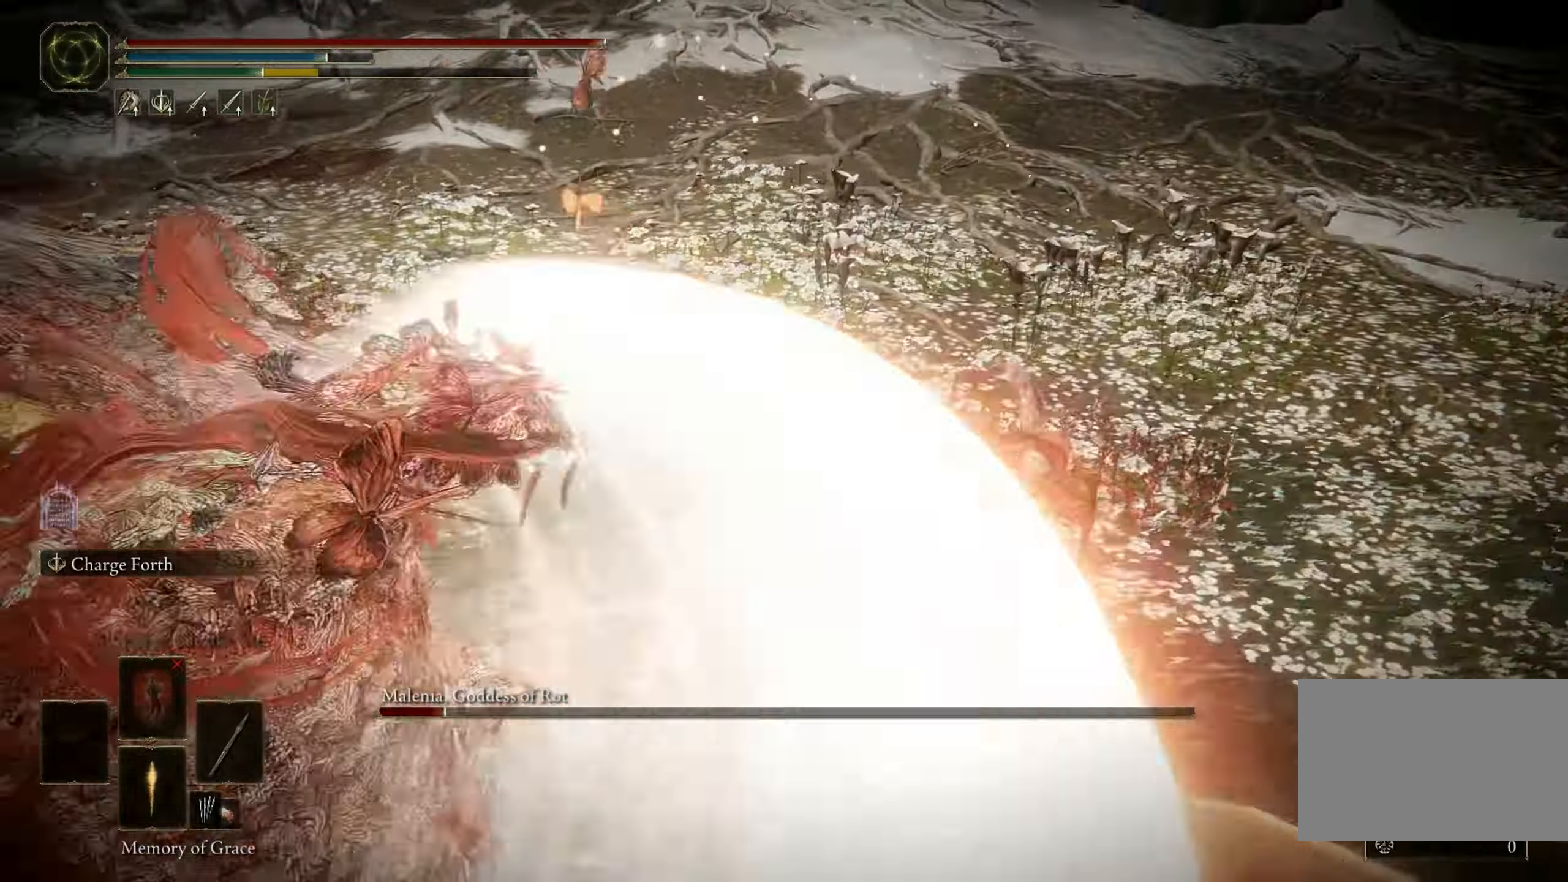
{"keys": [], "mouse": [], "events": [[150, "d", "up"]]}
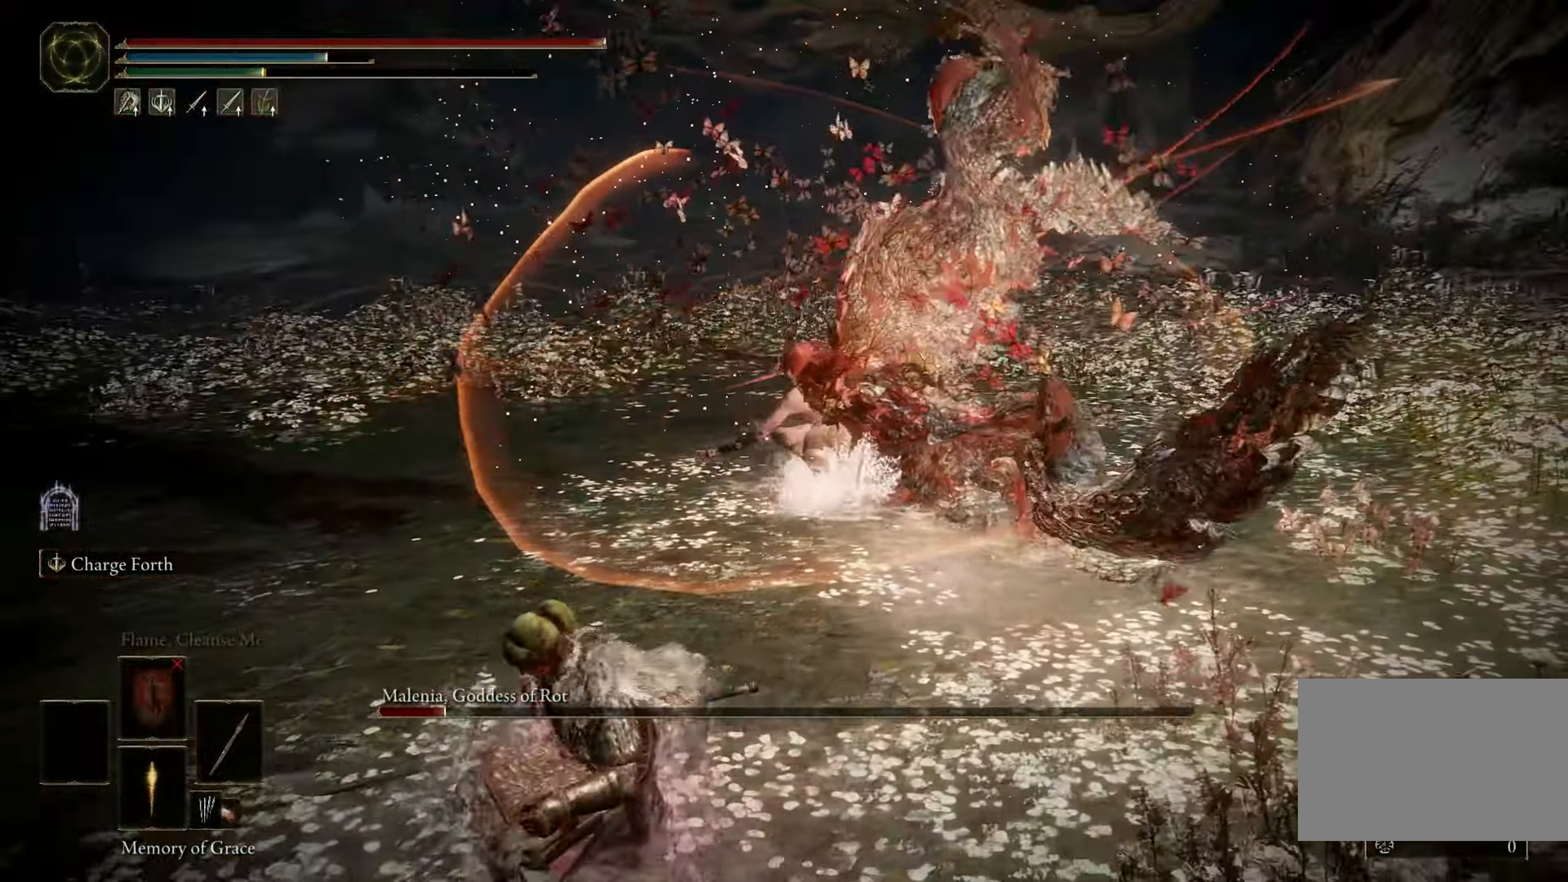
{"keys": ["d", "space"], "mouse": [], "events": [[500, "d", "down"], [500, "space", "down"]]}
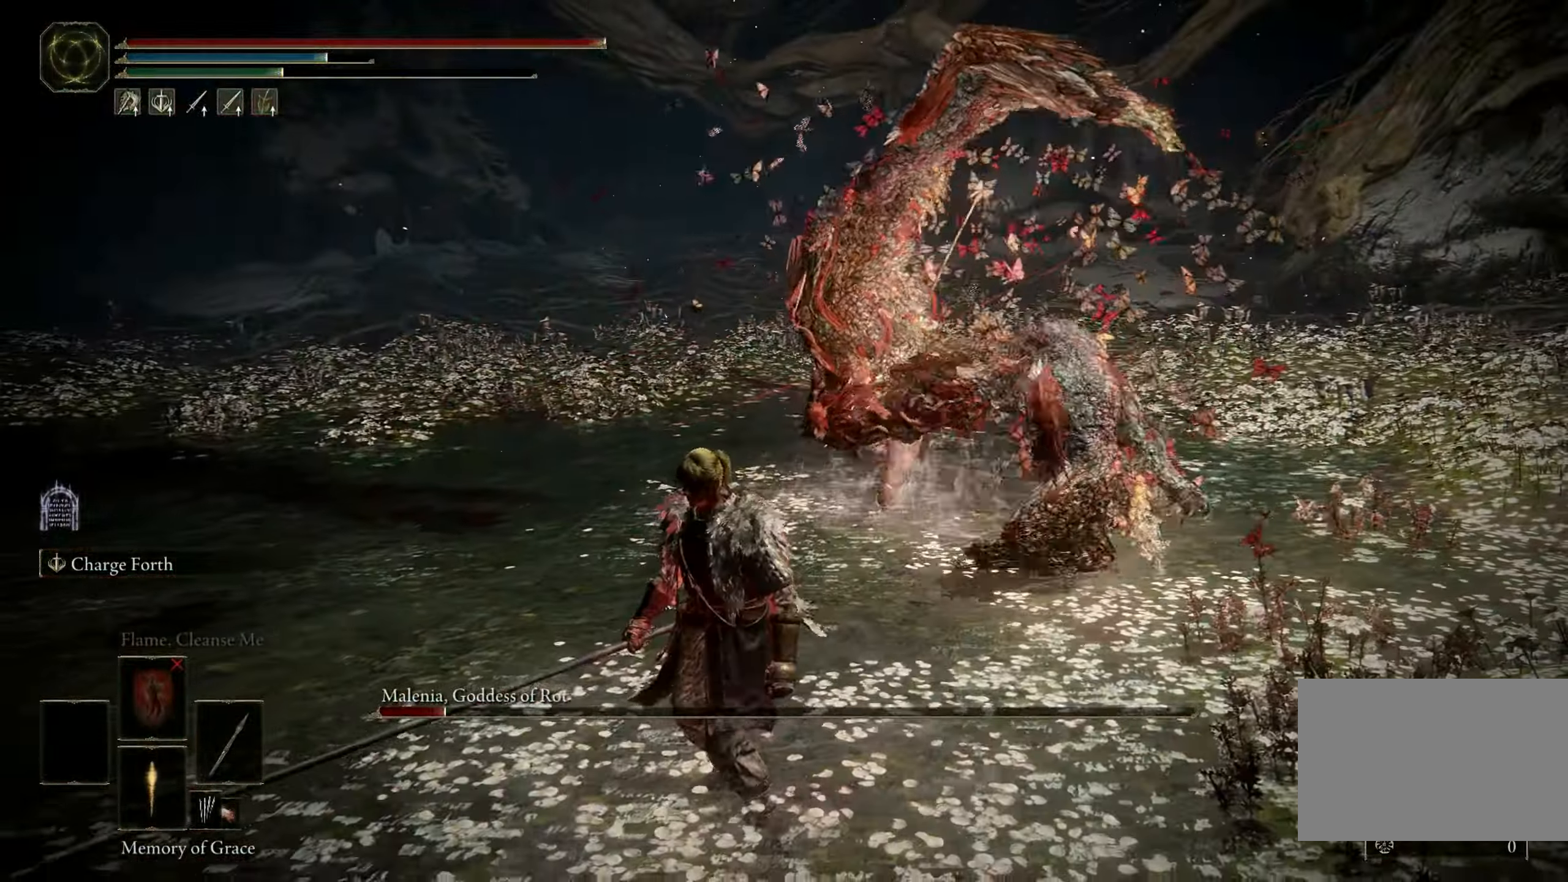
{"keys": [], "mouse": [], "events": [[83, "space", "up"], [133, "d", "up"]]}
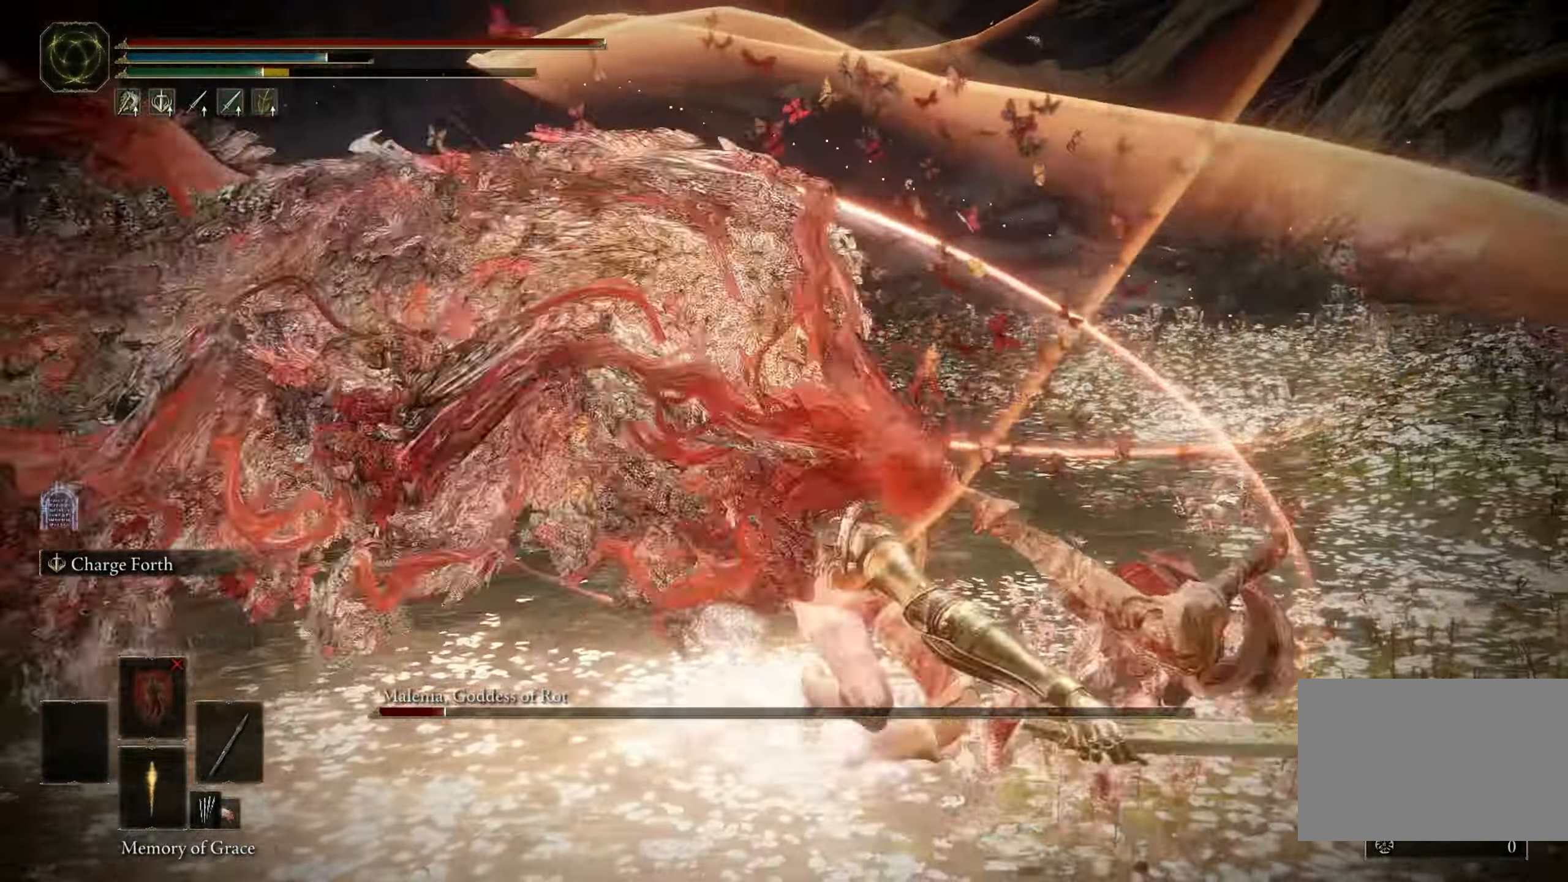
{"keys": [], "mouse": [], "events": []}
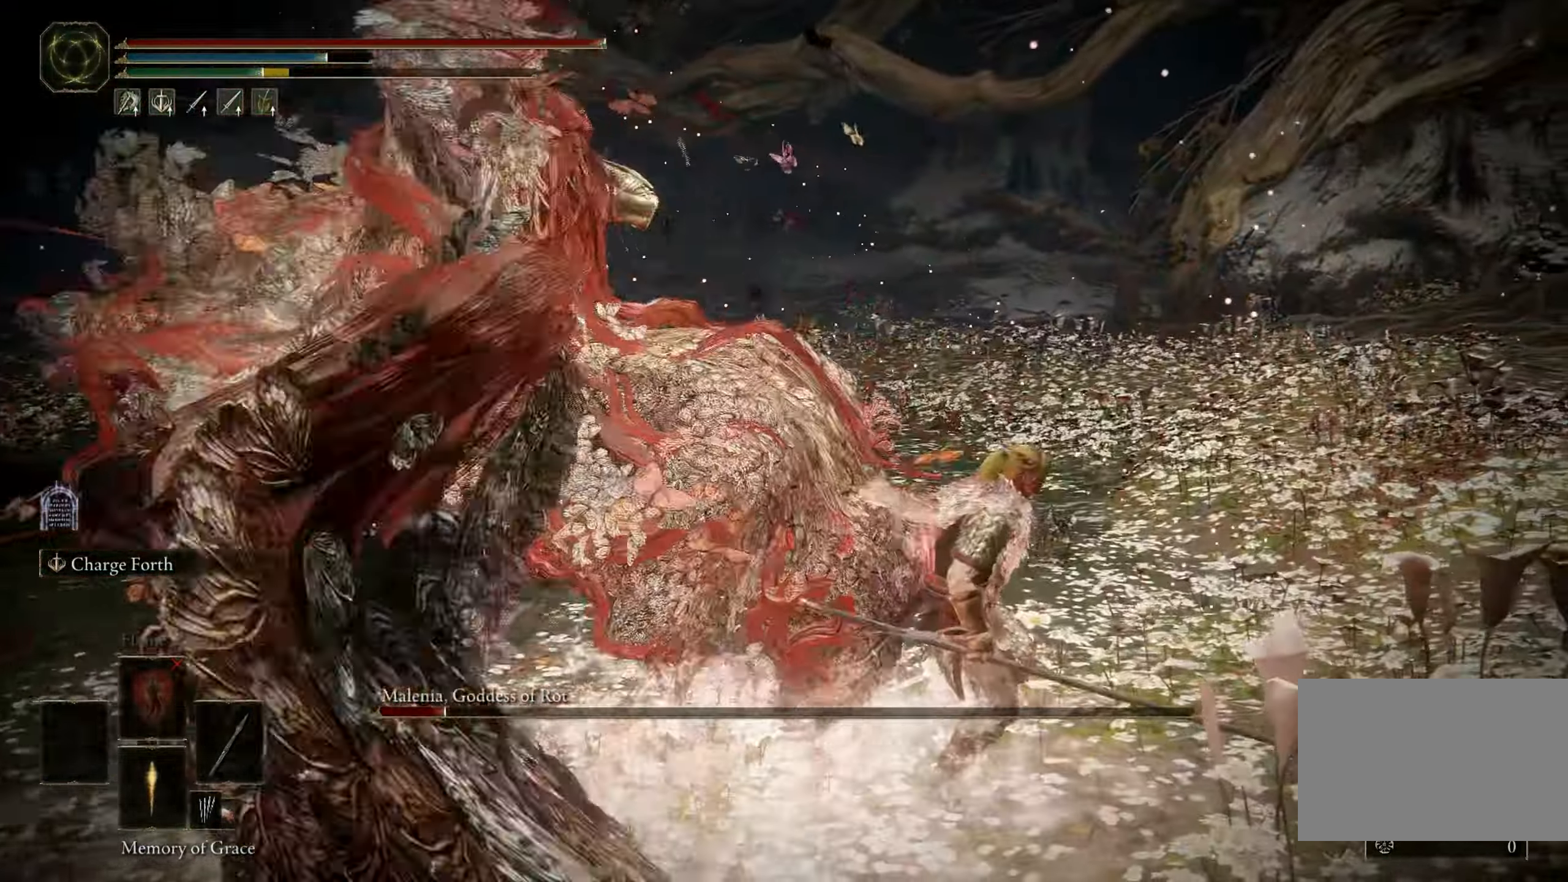
{"keys": ["a"], "mouse": [], "events": [[117, "w", "down"], [350, "a", "down"], [500, "w", "up"]]}
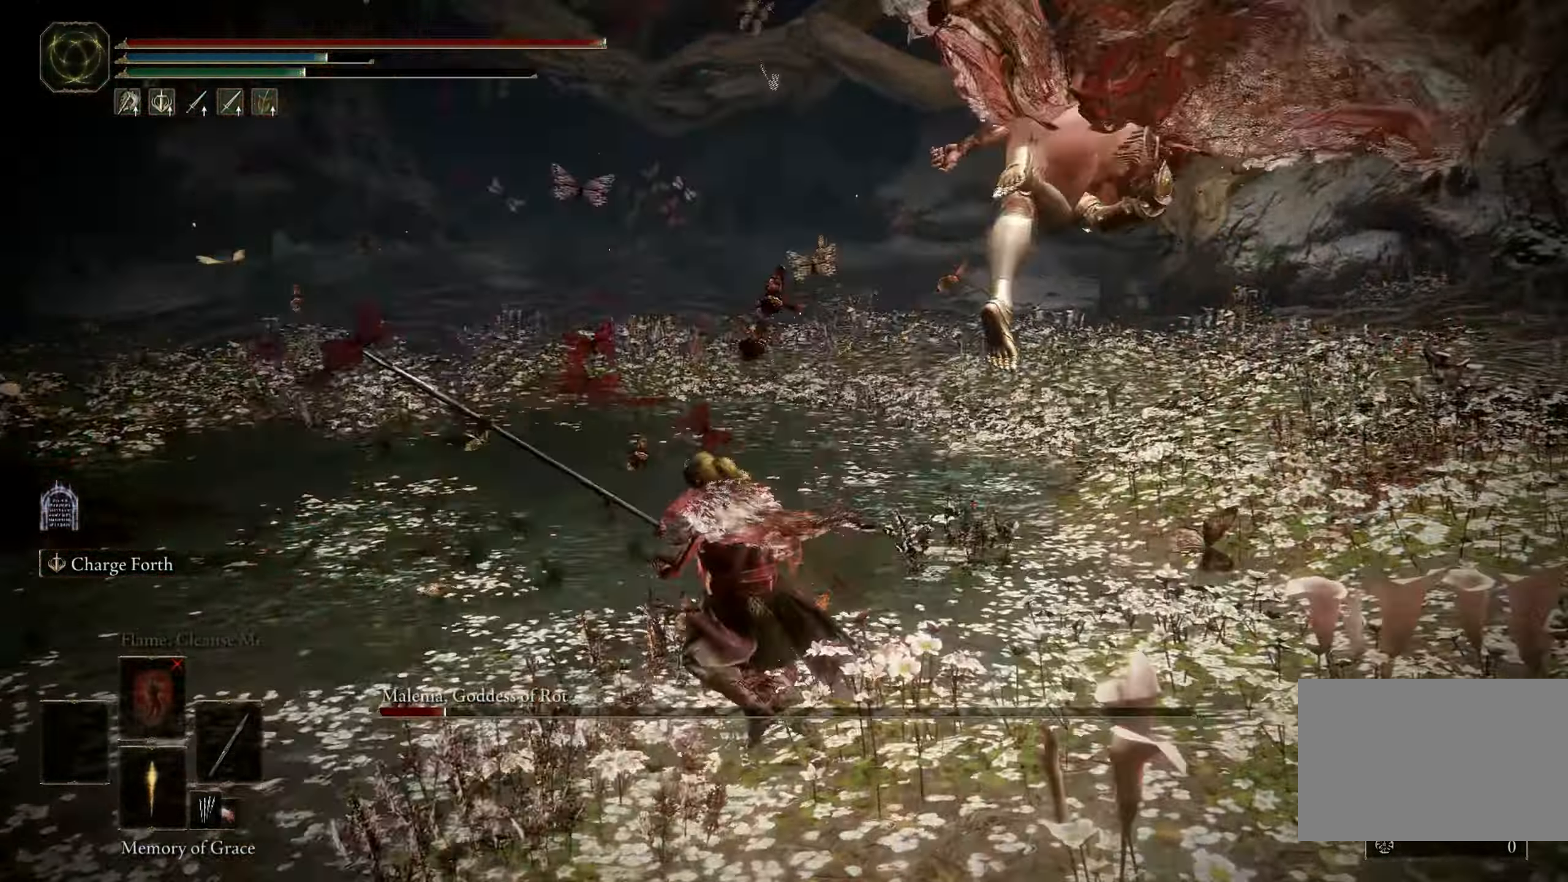
{"keys": ["d", "s"], "mouse": [], "events": [[133, "s", "down"], [167, "a", "up"], [167, "d", "down"]]}
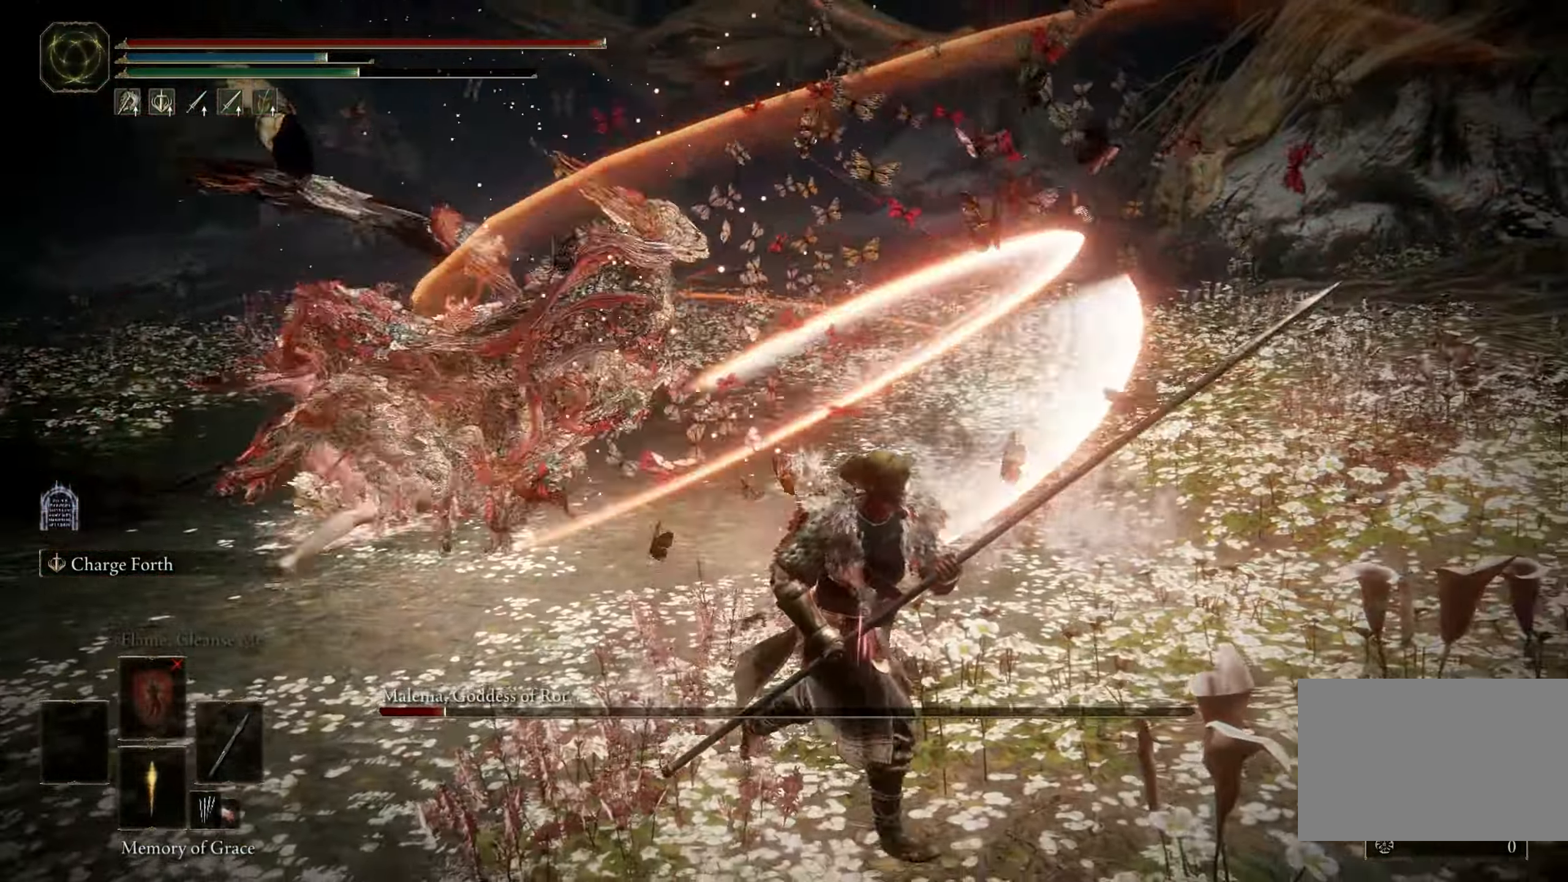
{"keys": ["s"], "mouse": [], "events": [[100, "d", "up"]]}
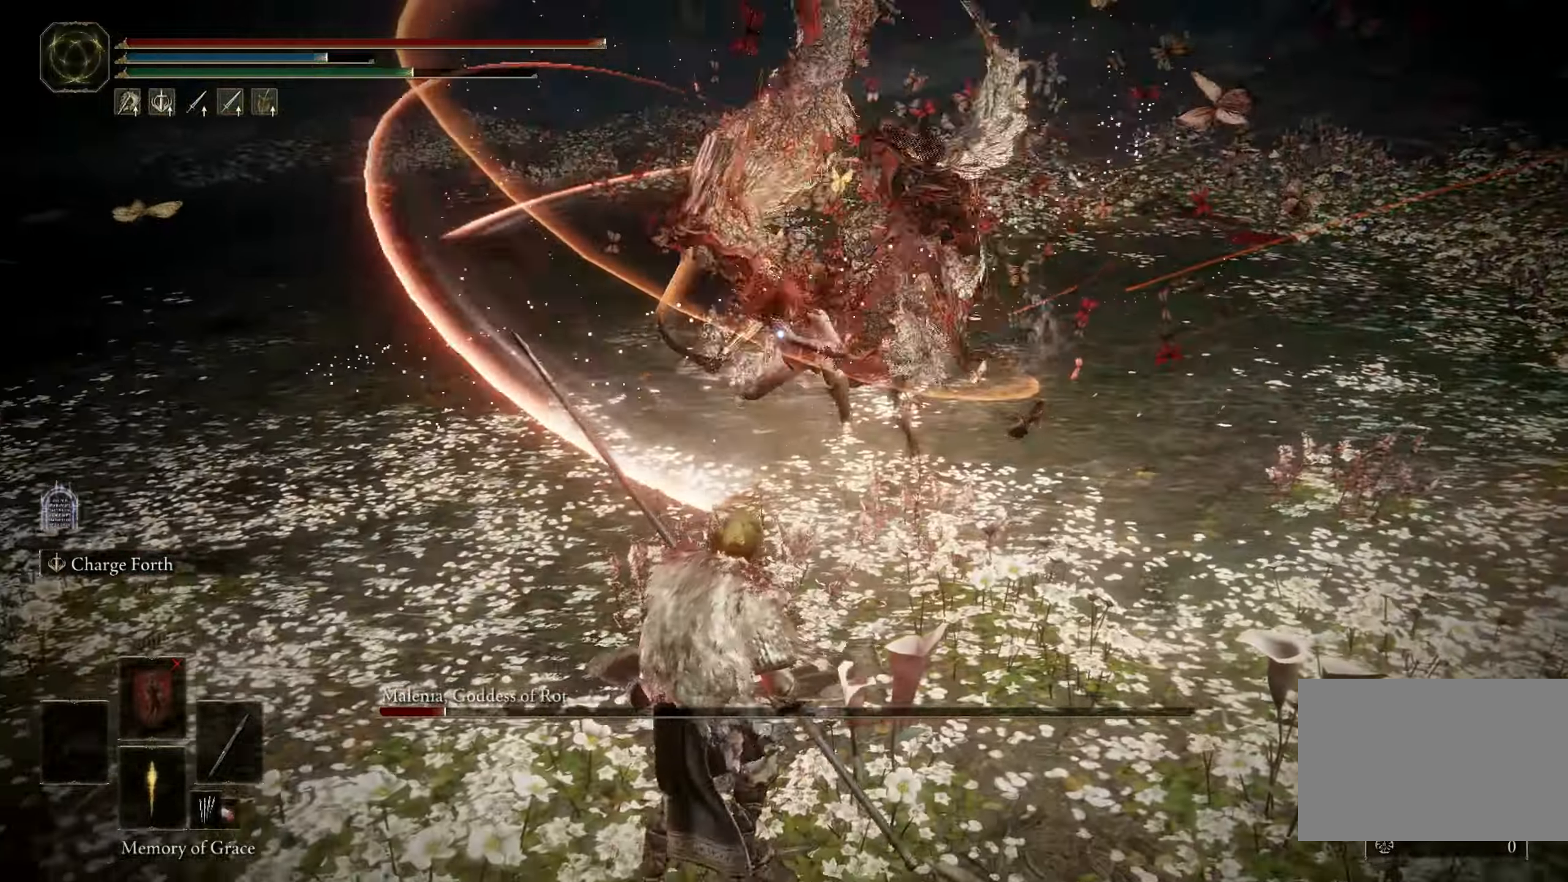
{"keys": ["w"], "mouse": [], "events": [[133, "s", "up"], [483, "w", "down"]]}
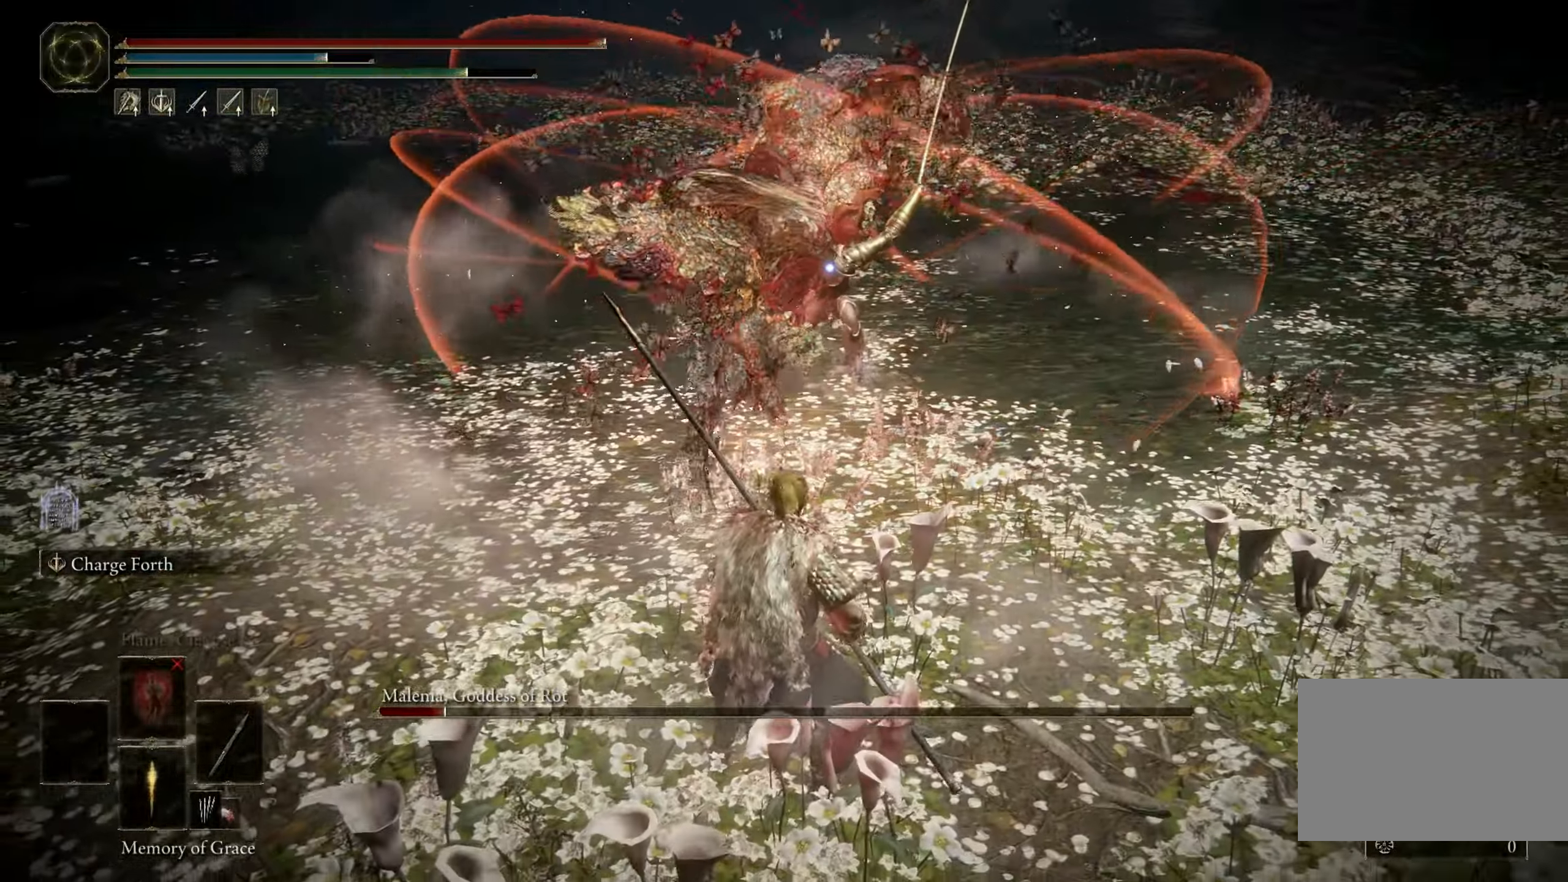
{"keys": [], "mouse": [], "events": [[50, "space", "down"], [150, "space", "up"], [383, "w", "up"]]}
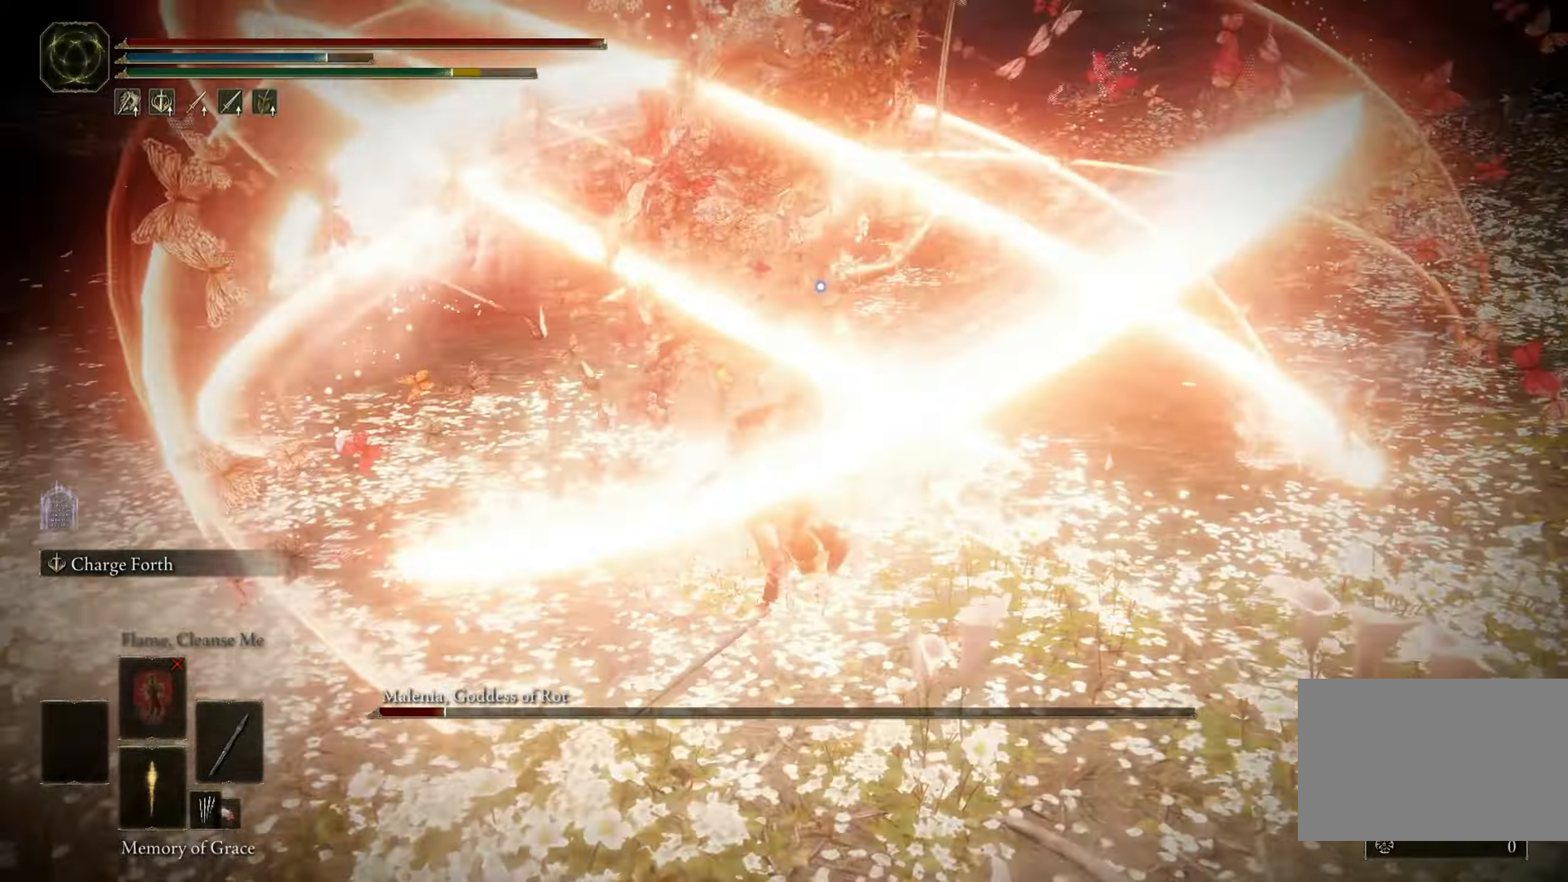
{"keys": [], "mouse": [], "events": [[66, "mouse_left", "down"], [216, "mouse_left", "up"]]}
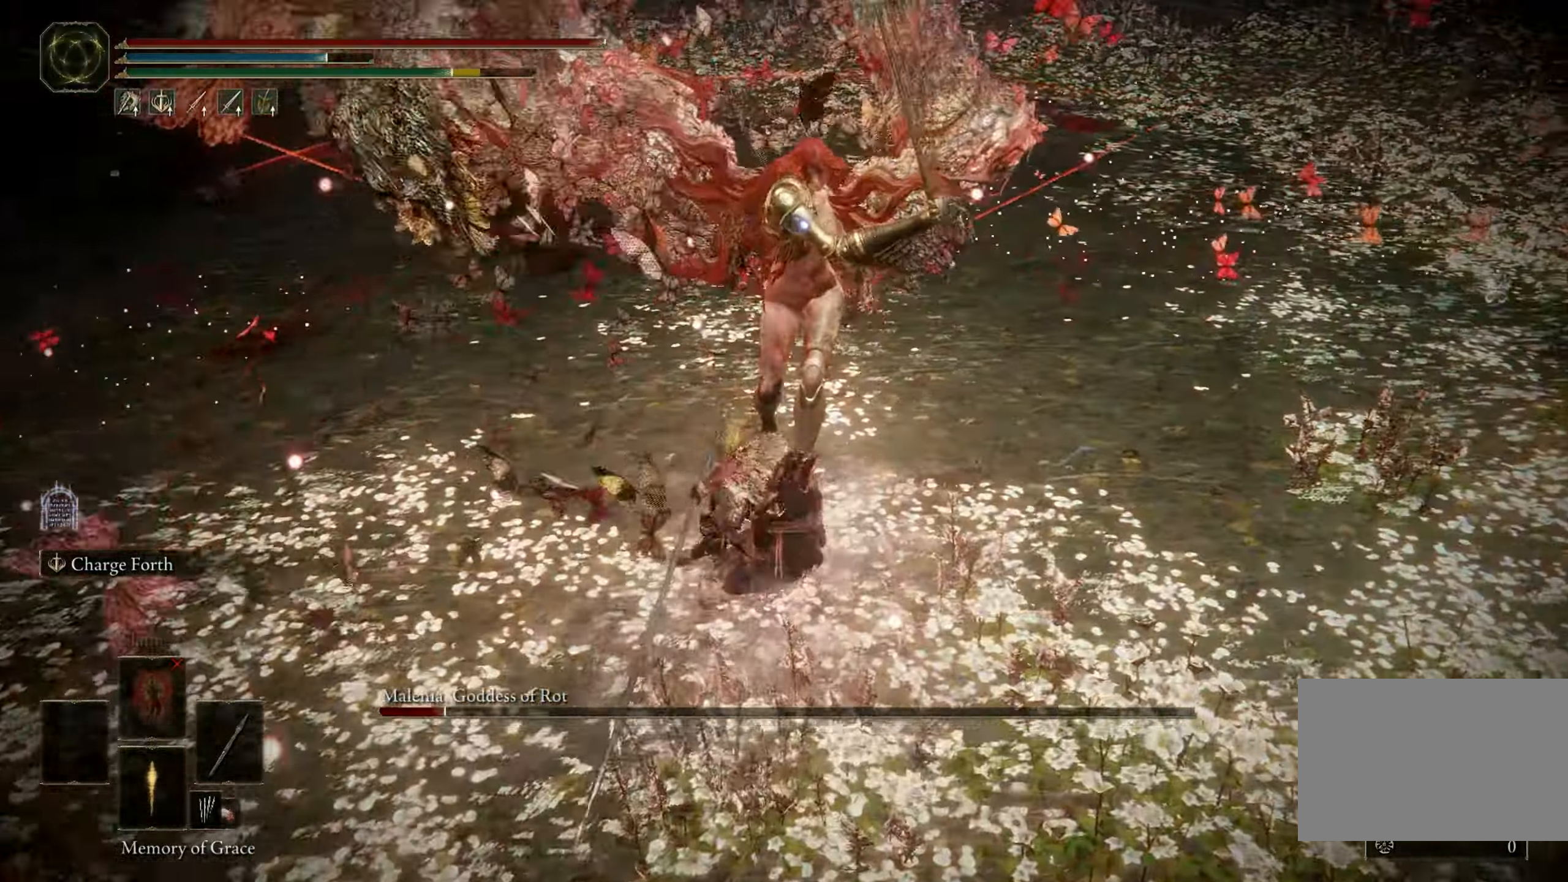
{"keys": [], "mouse": [], "events": []}
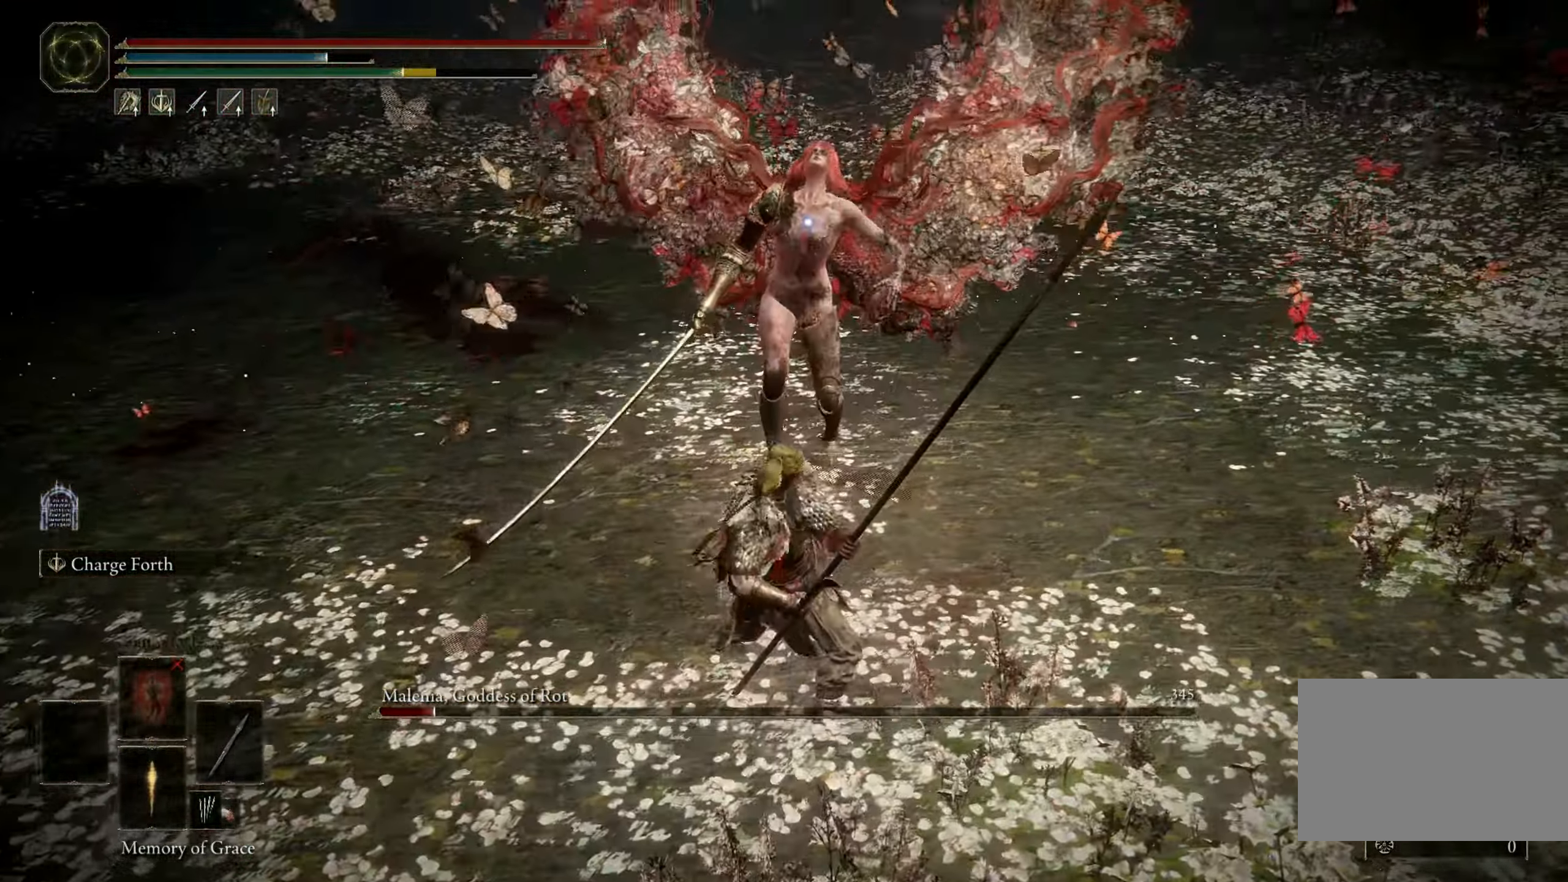
{"keys": [], "mouse": [], "events": []}
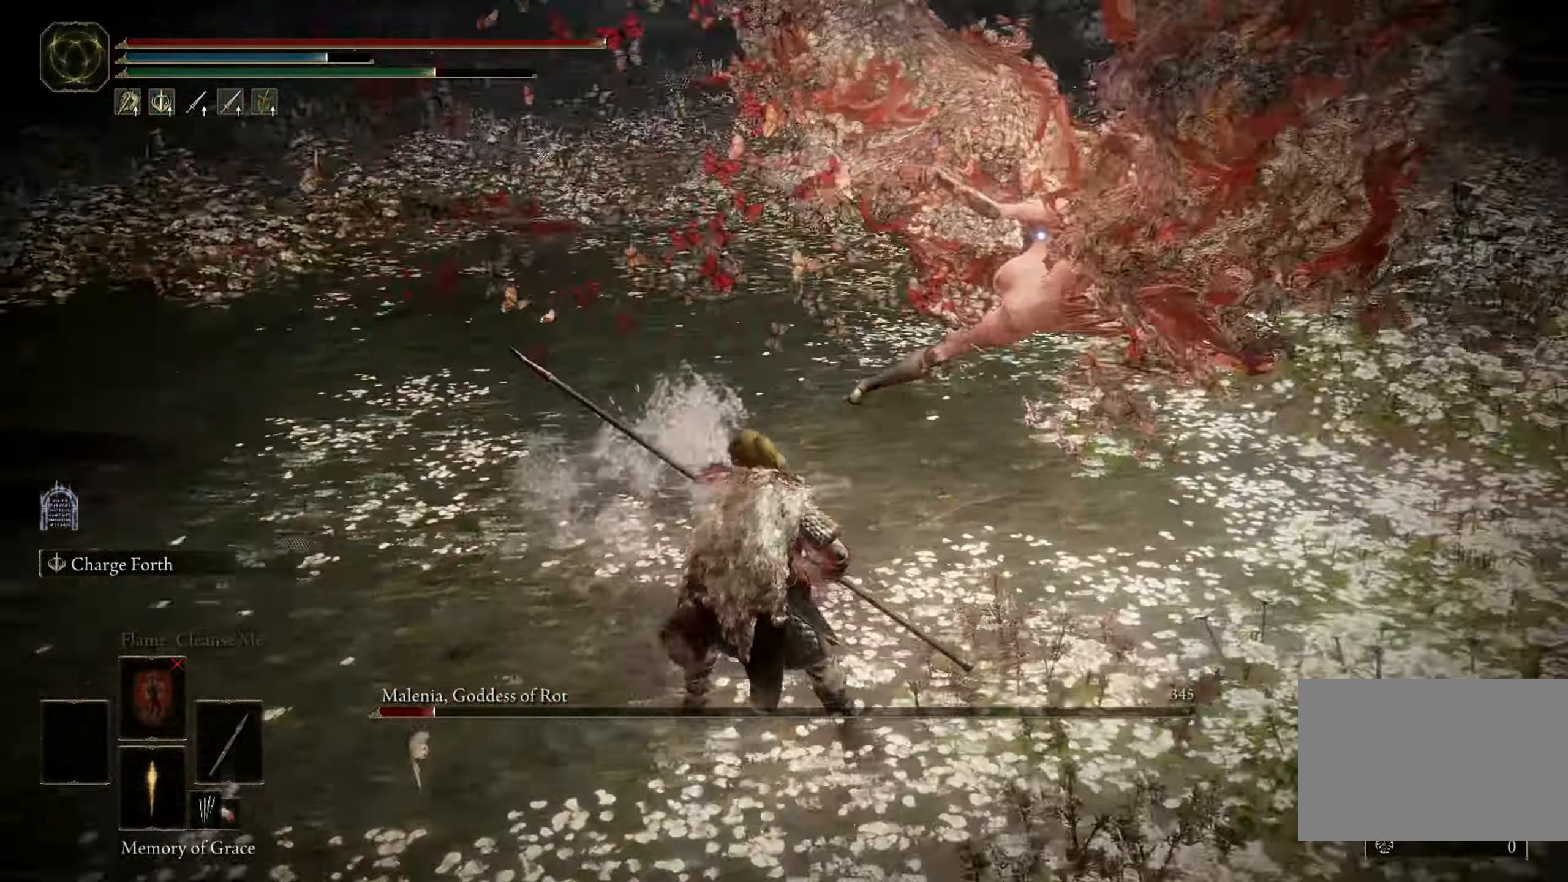
{"keys": ["a"], "mouse": [], "events": [[33, "s", "down"], [116, "space", "down"], [166, "a", "down"], [166, "s", "up"], [250, "space", "up"]]}
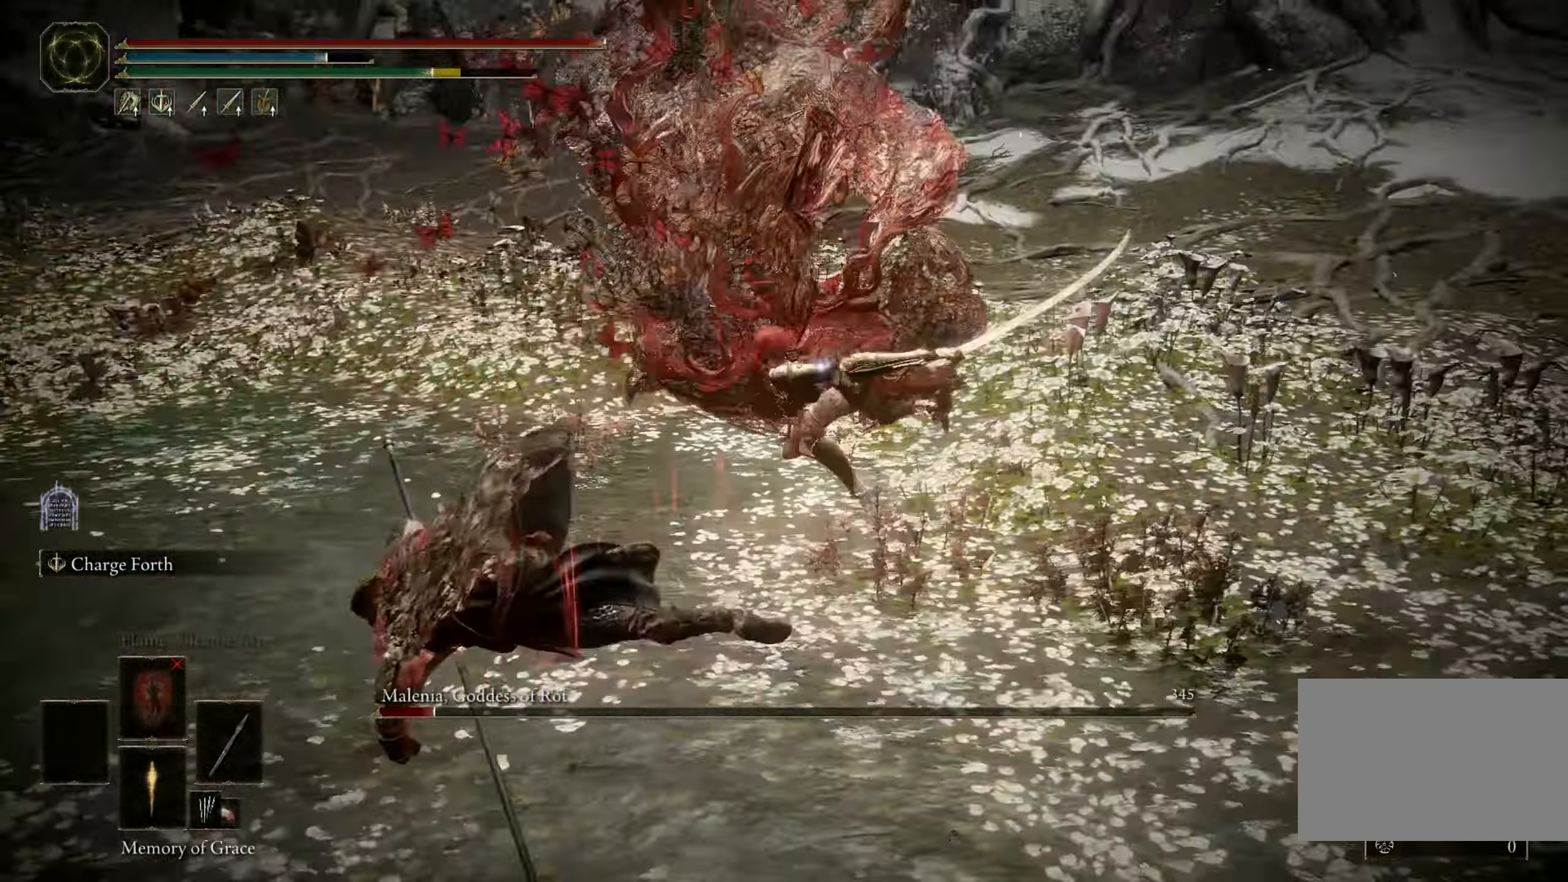
{"keys": ["s"], "mouse": [], "events": [[133, "s", "down"], [183, "a", "up"]]}
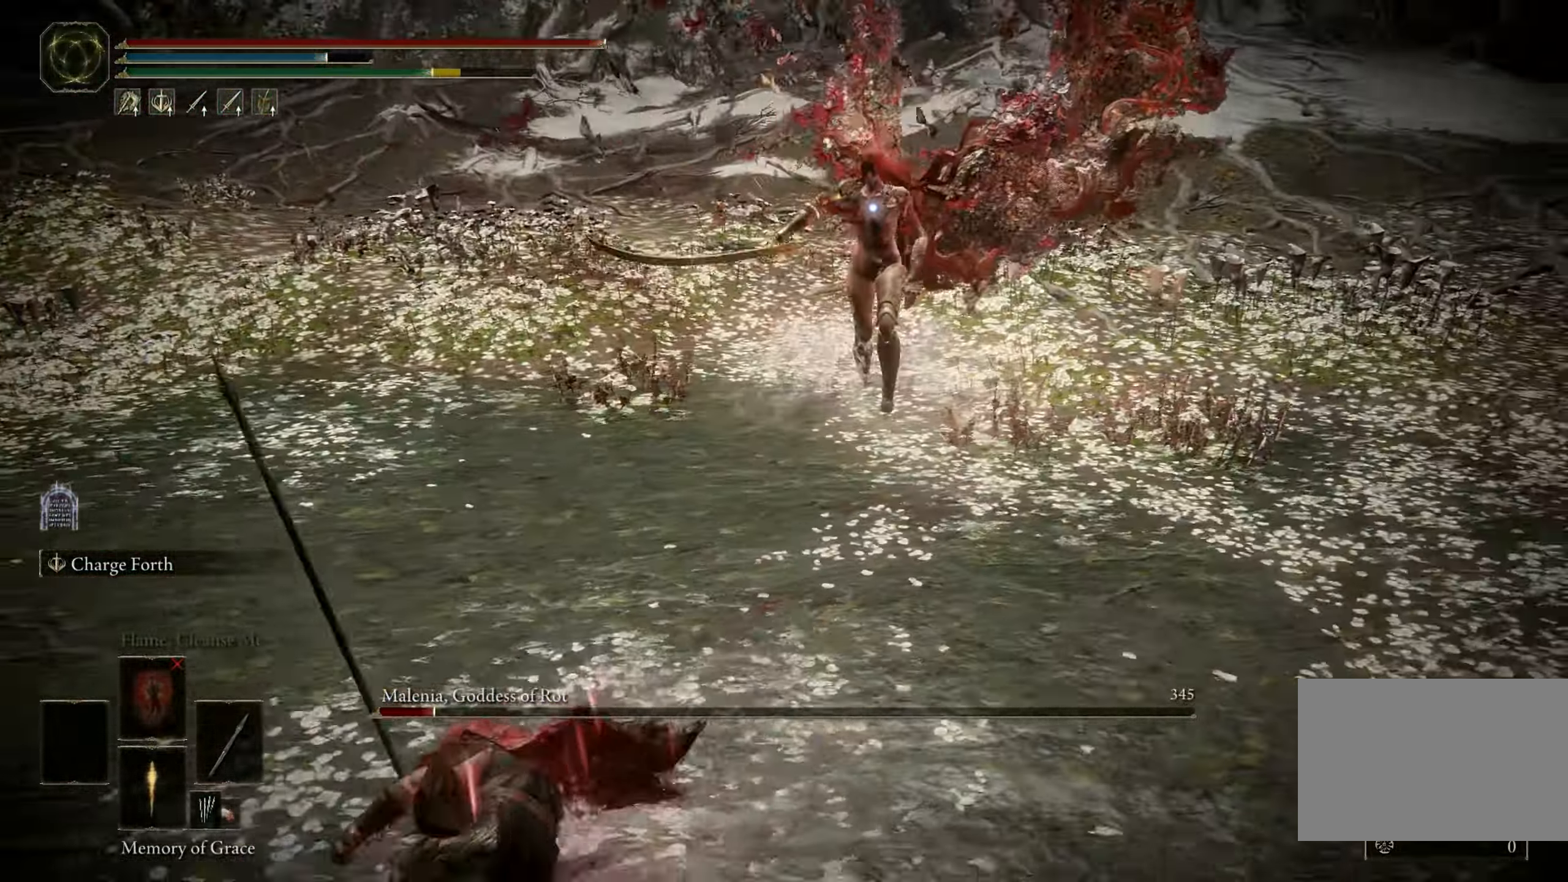
{"keys": ["a", "w"], "mouse": [], "events": [[183, "a", "down"], [183, "s", "up"], [233, "space", "down"], [283, "w", "down"], [383, "space", "up"]]}
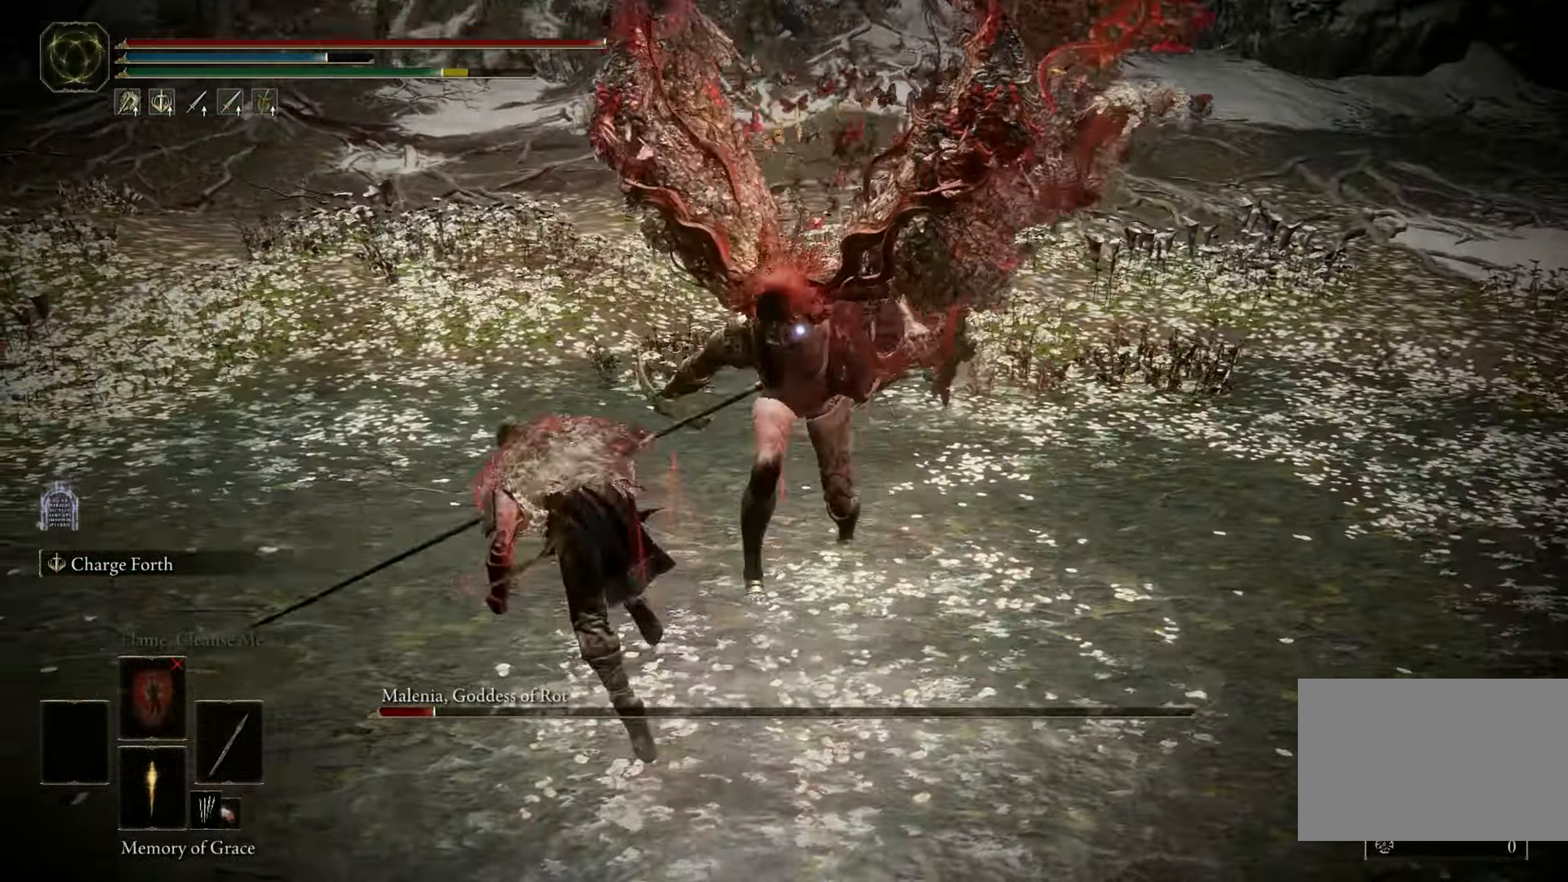
{"keys": [], "mouse": [], "events": [[300, "w", "up"], [400, "a", "up"]]}
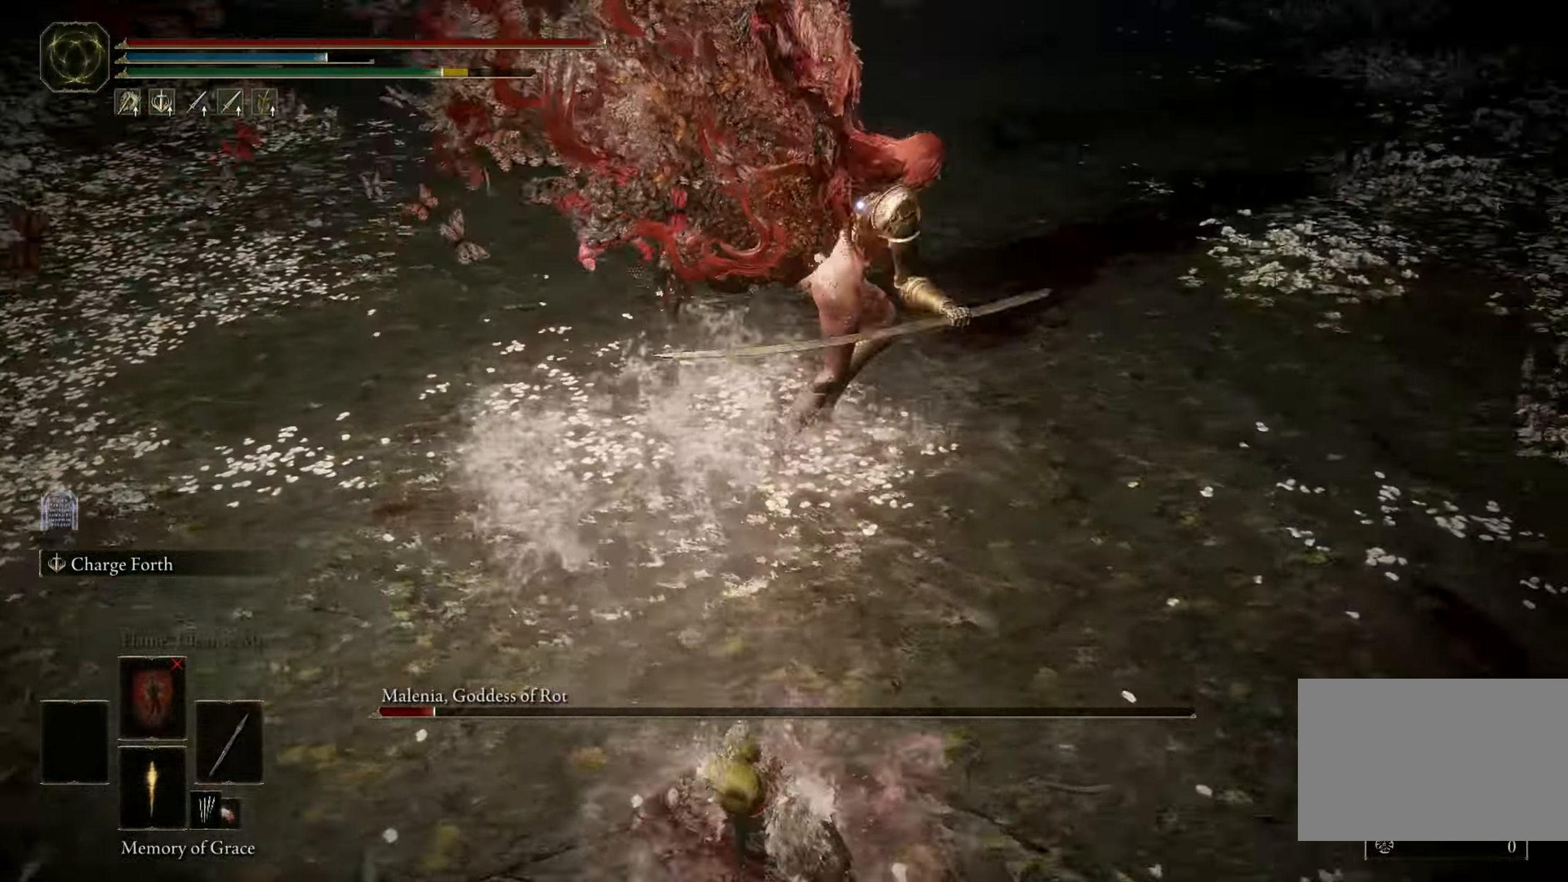
{"keys": ["w"], "mouse": [], "events": [[216, "w", "down"], [316, "space", "down"], [416, "space", "up"]]}
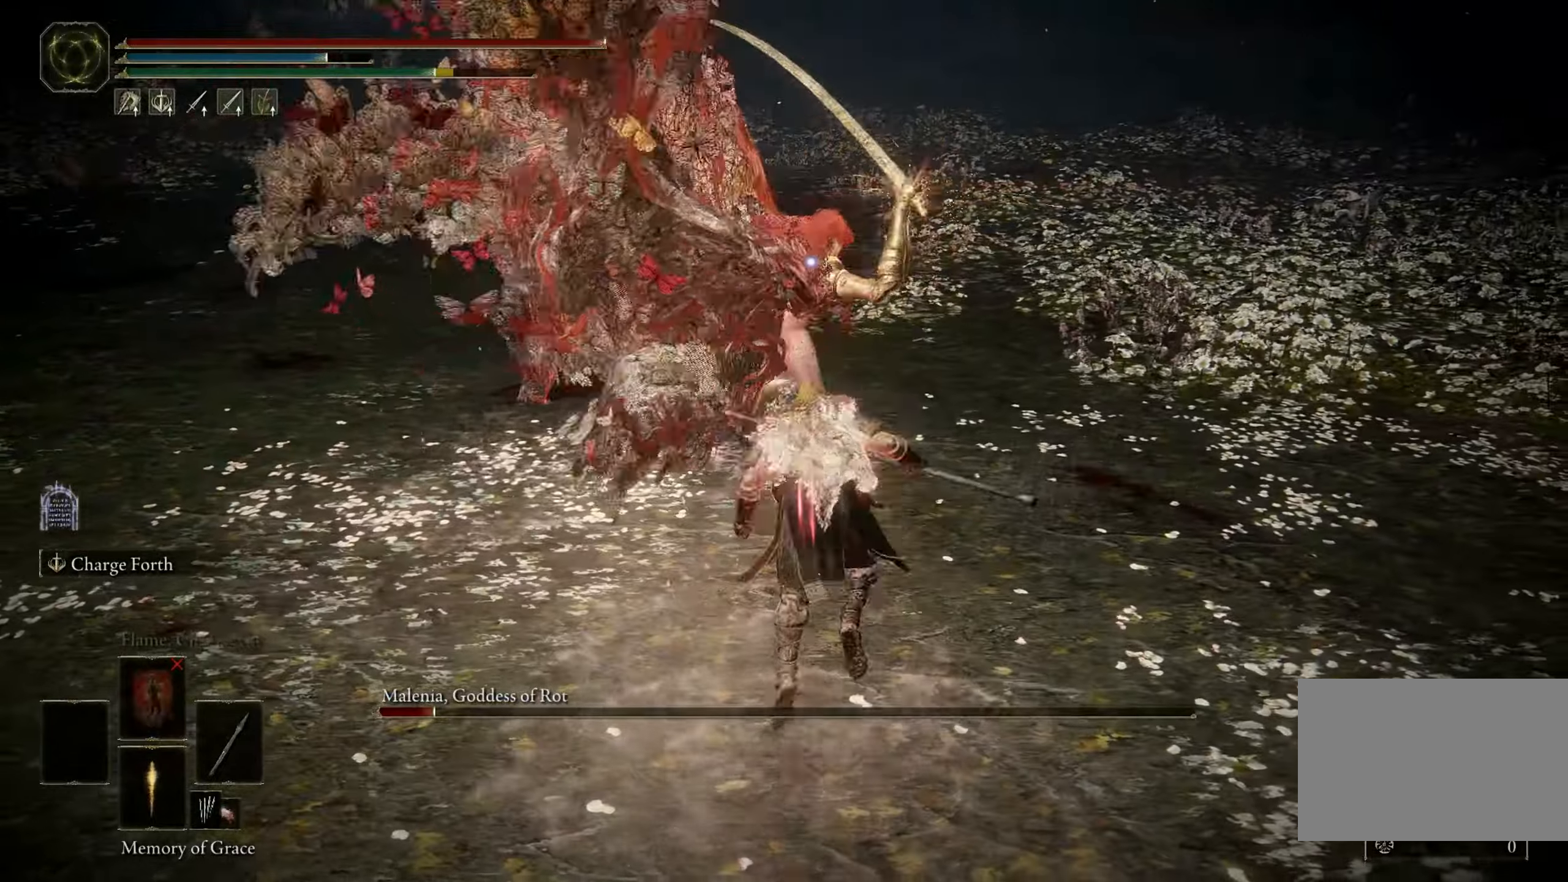
{"keys": ["d", "w"], "mouse": [], "events": [[216, "d", "down"]]}
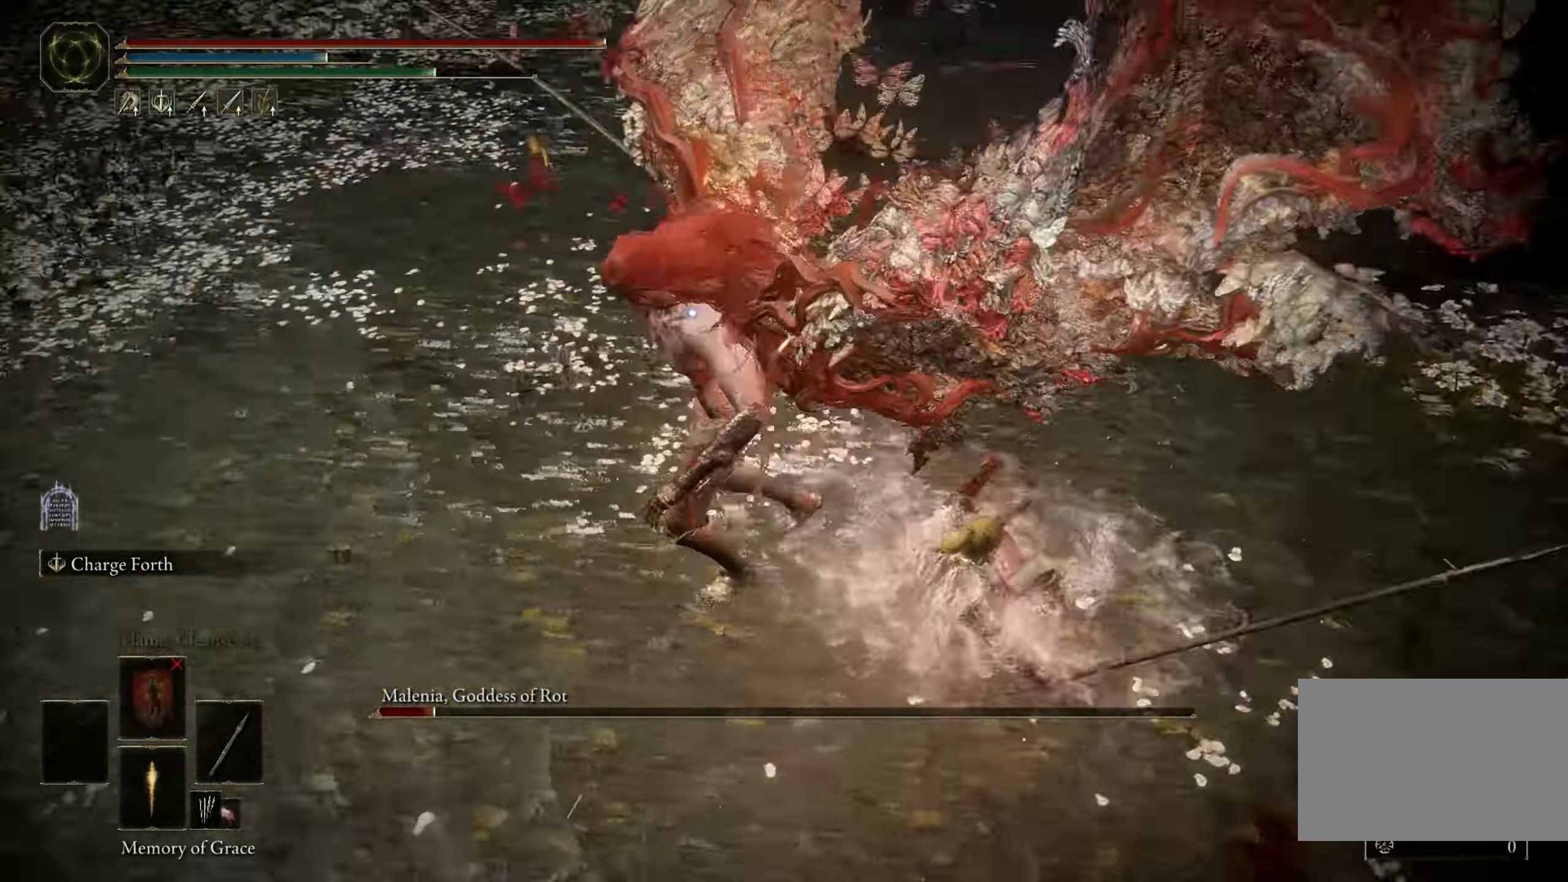
{"keys": ["d", "w"], "mouse": [], "events": []}
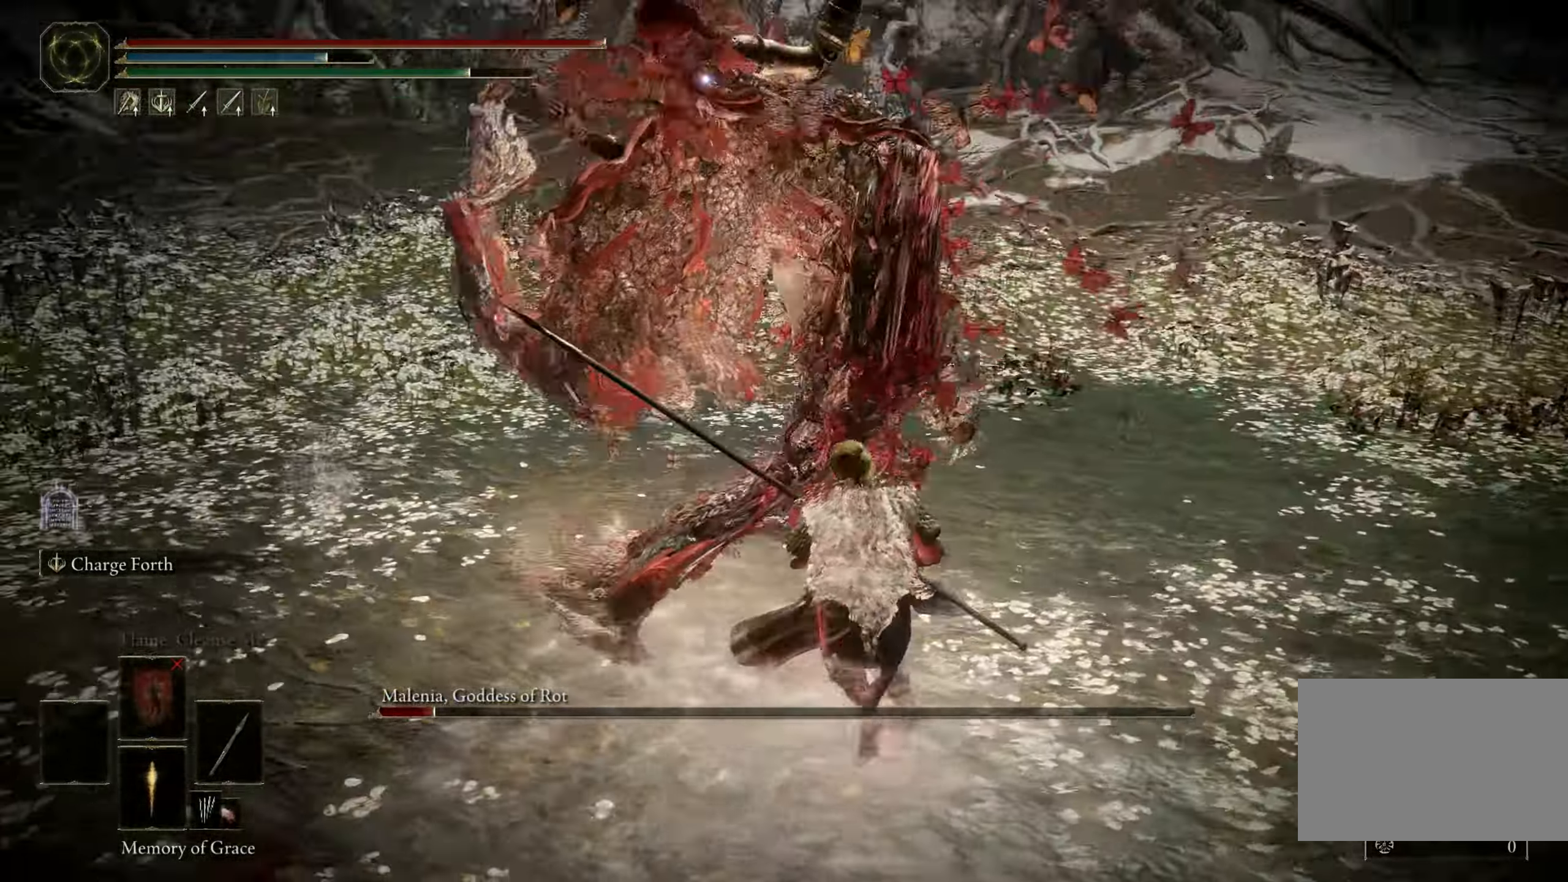
{"keys": ["d", "w"], "mouse": [], "events": []}
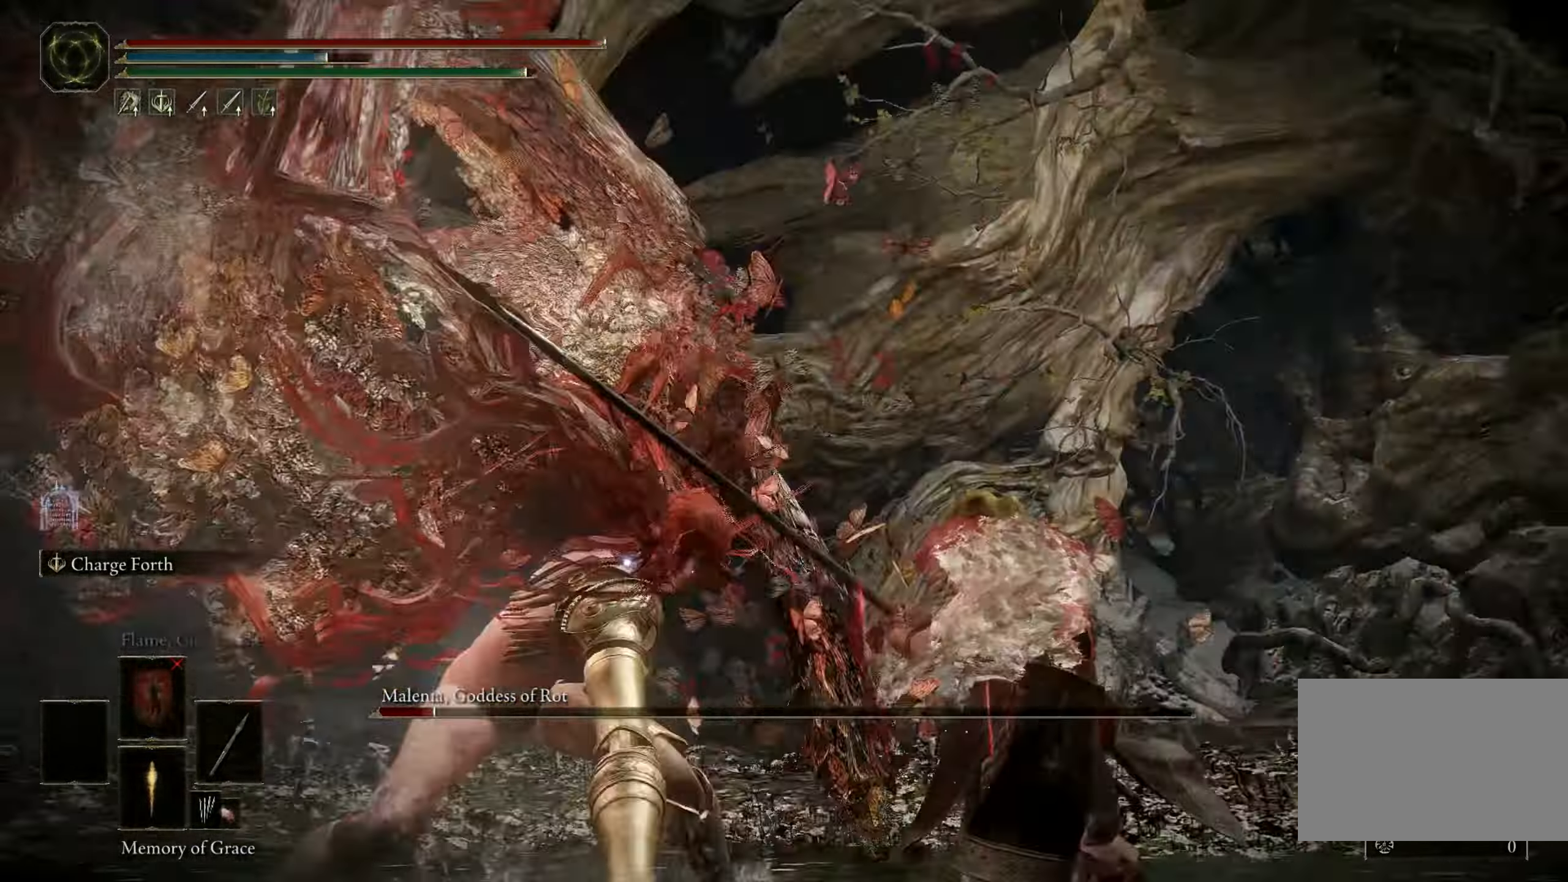
{"keys": ["d", "w"], "mouse": [], "events": []}